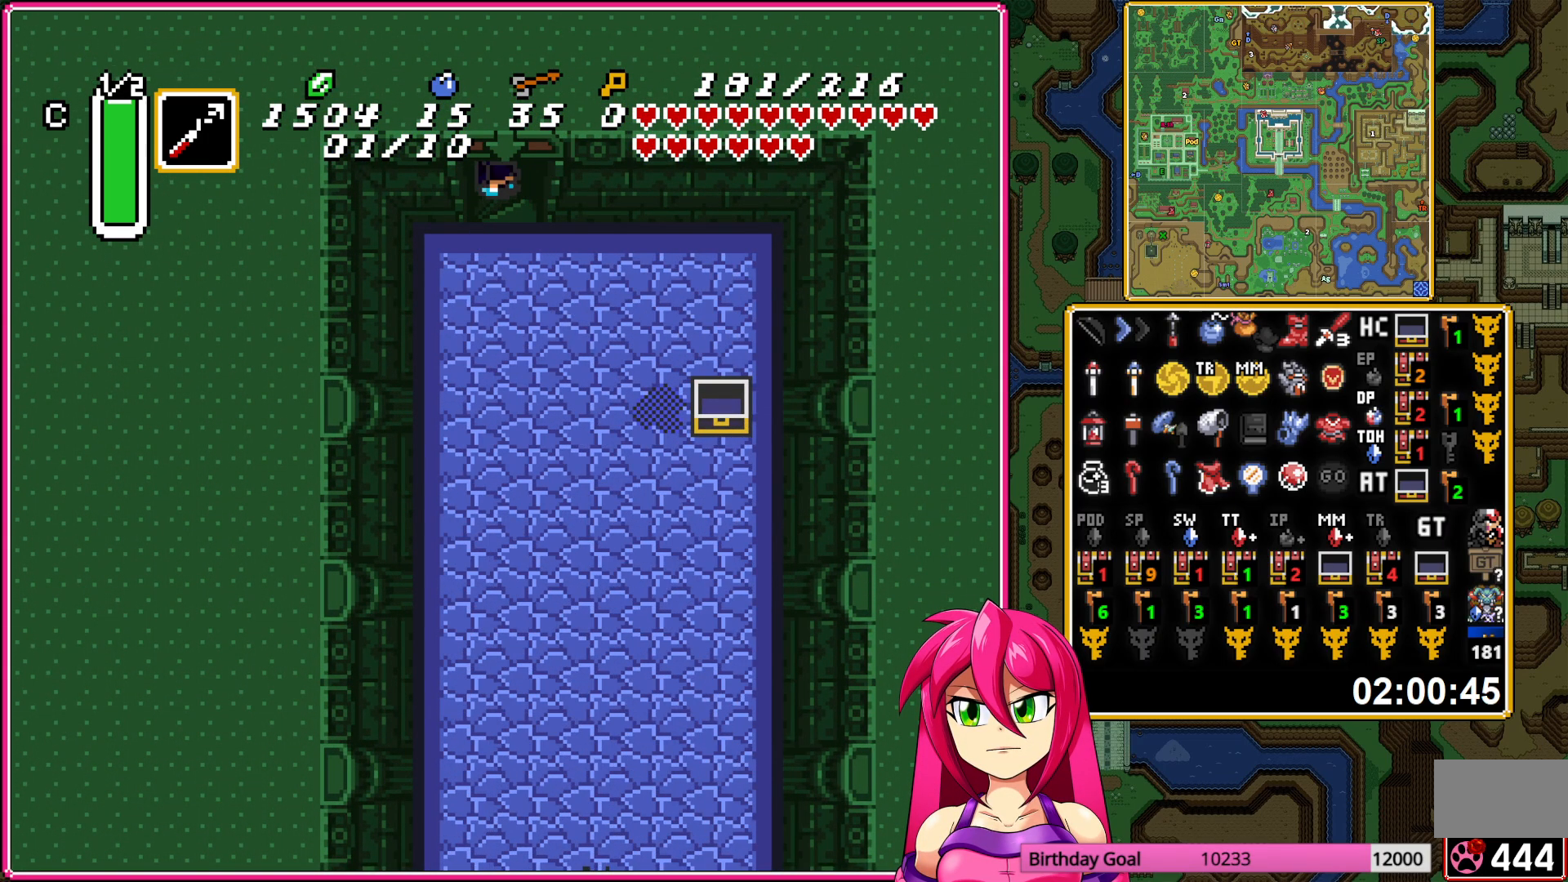
Gameplay with a controller (Nintendo layout); each line is a JSON object with the inputs held at the frame after it. "events" lists button and stick changes between this image and that frame as [ms after this image, input, new state], when the widget could be followed in between. Not read: L3 R3.
{"buttons": [], "events": []}
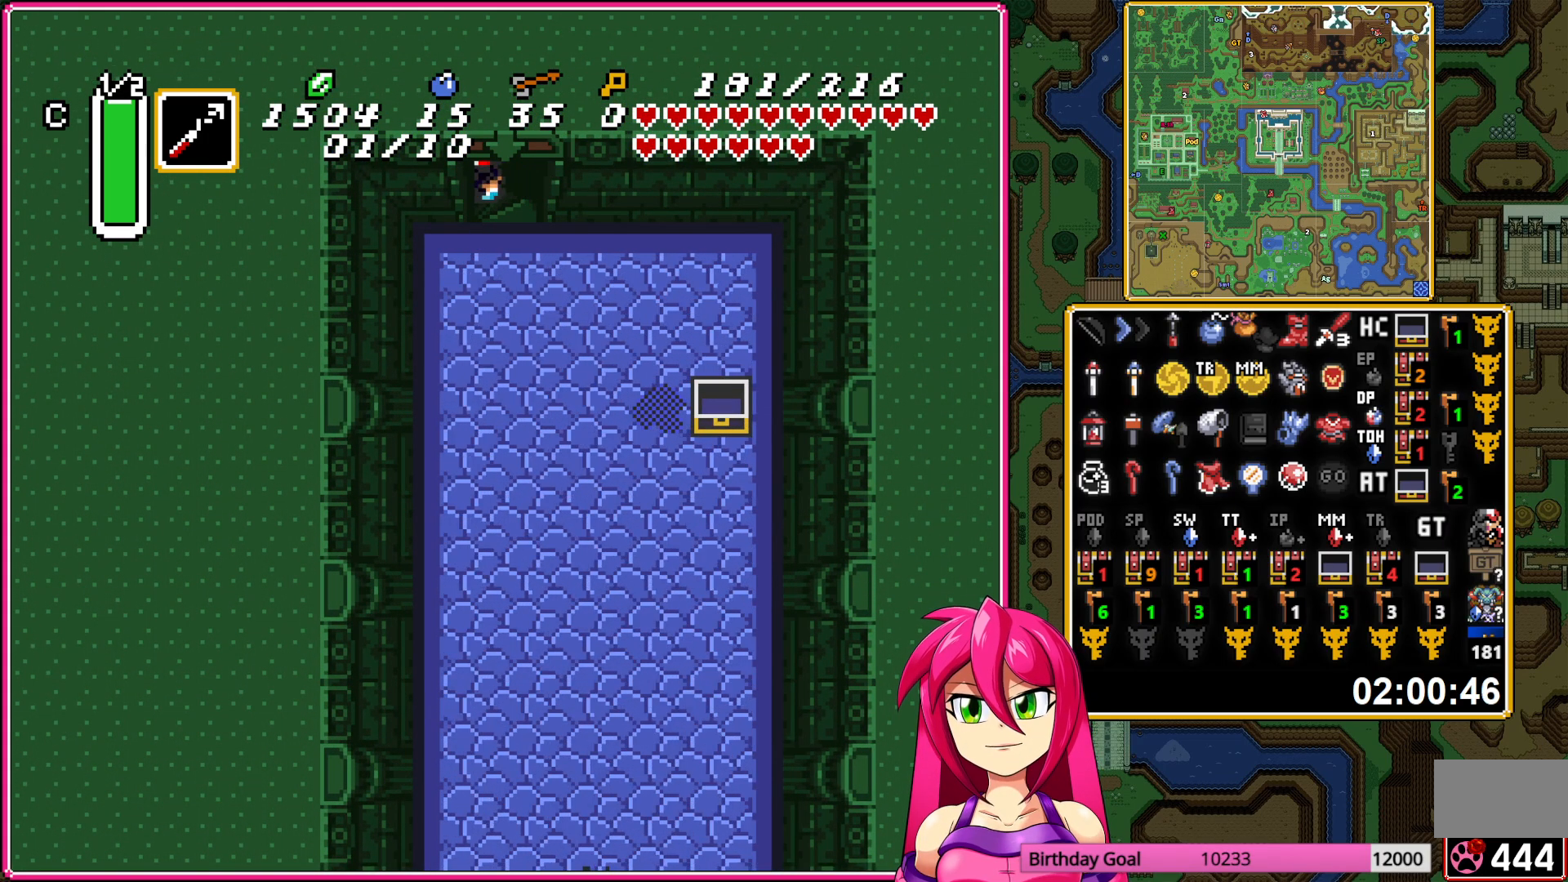
{"buttons": [], "events": []}
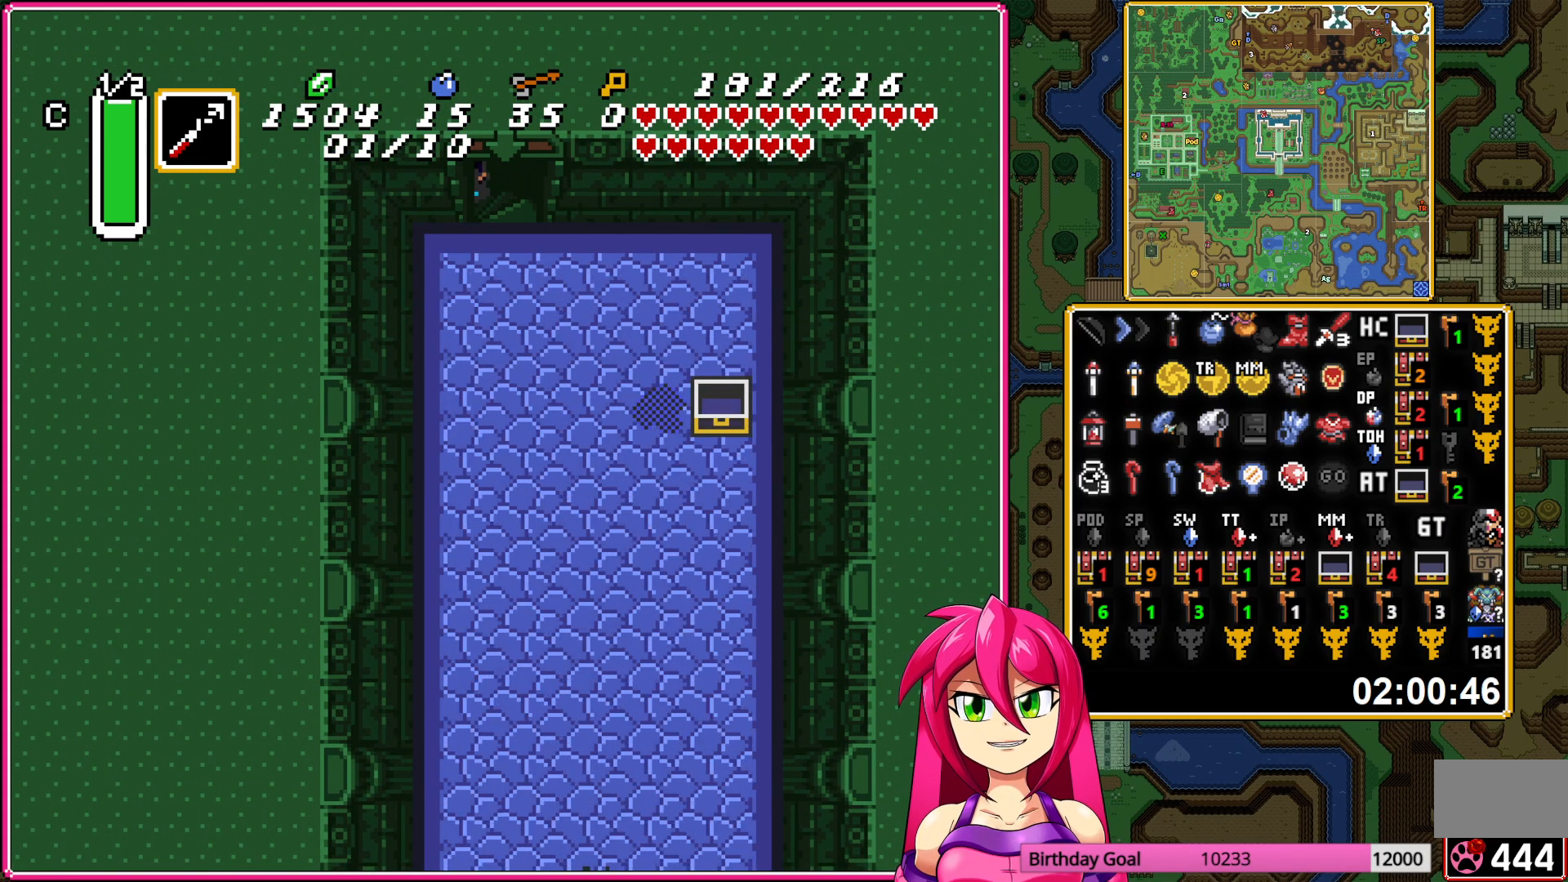
{"buttons": [], "events": []}
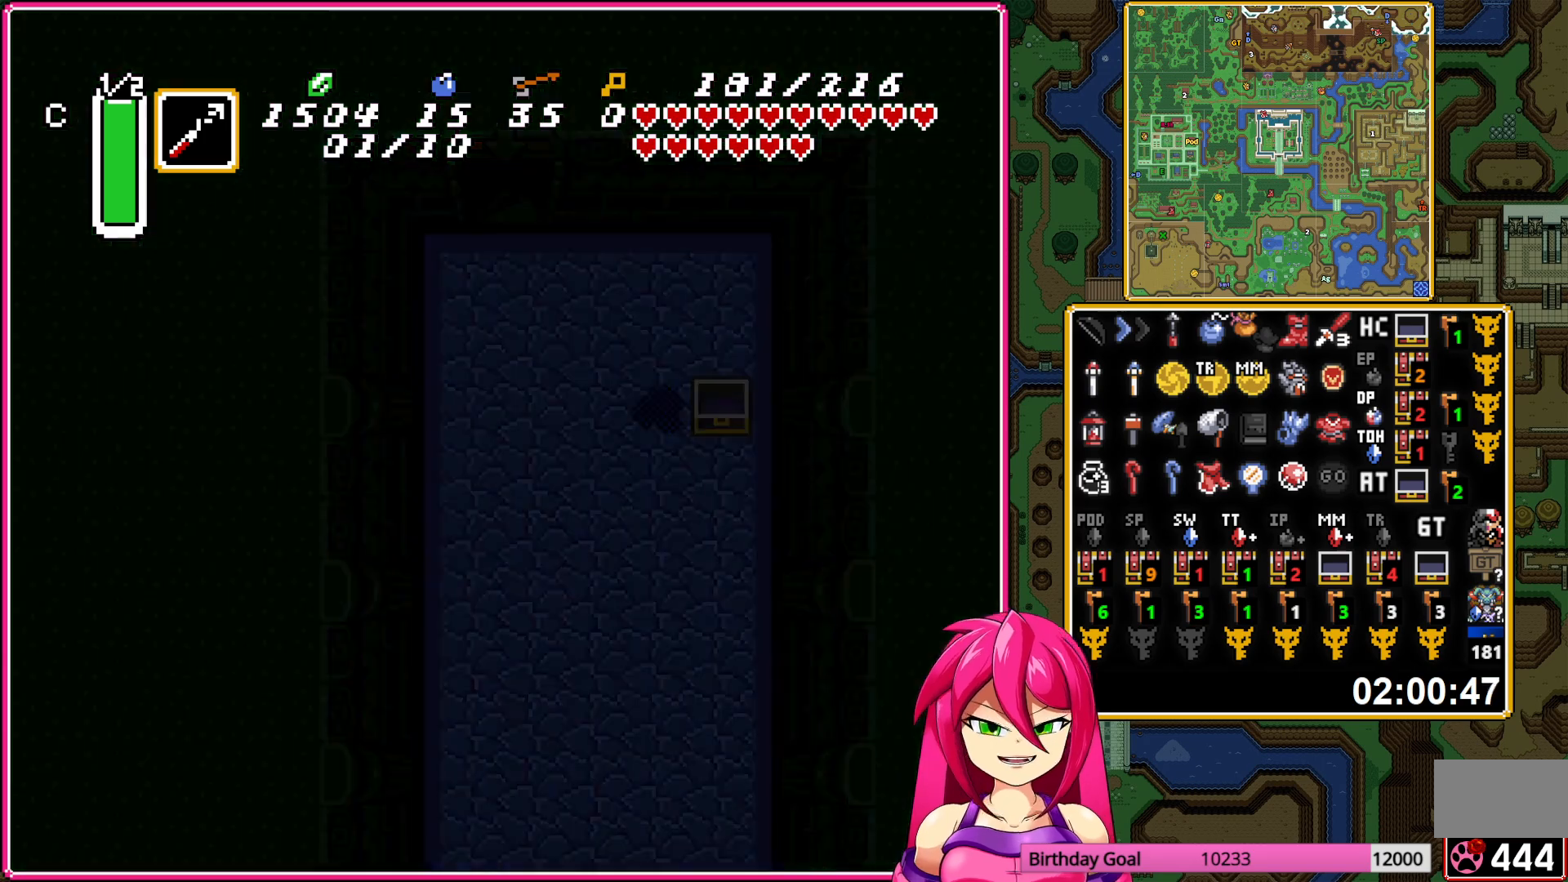
{"buttons": [], "events": []}
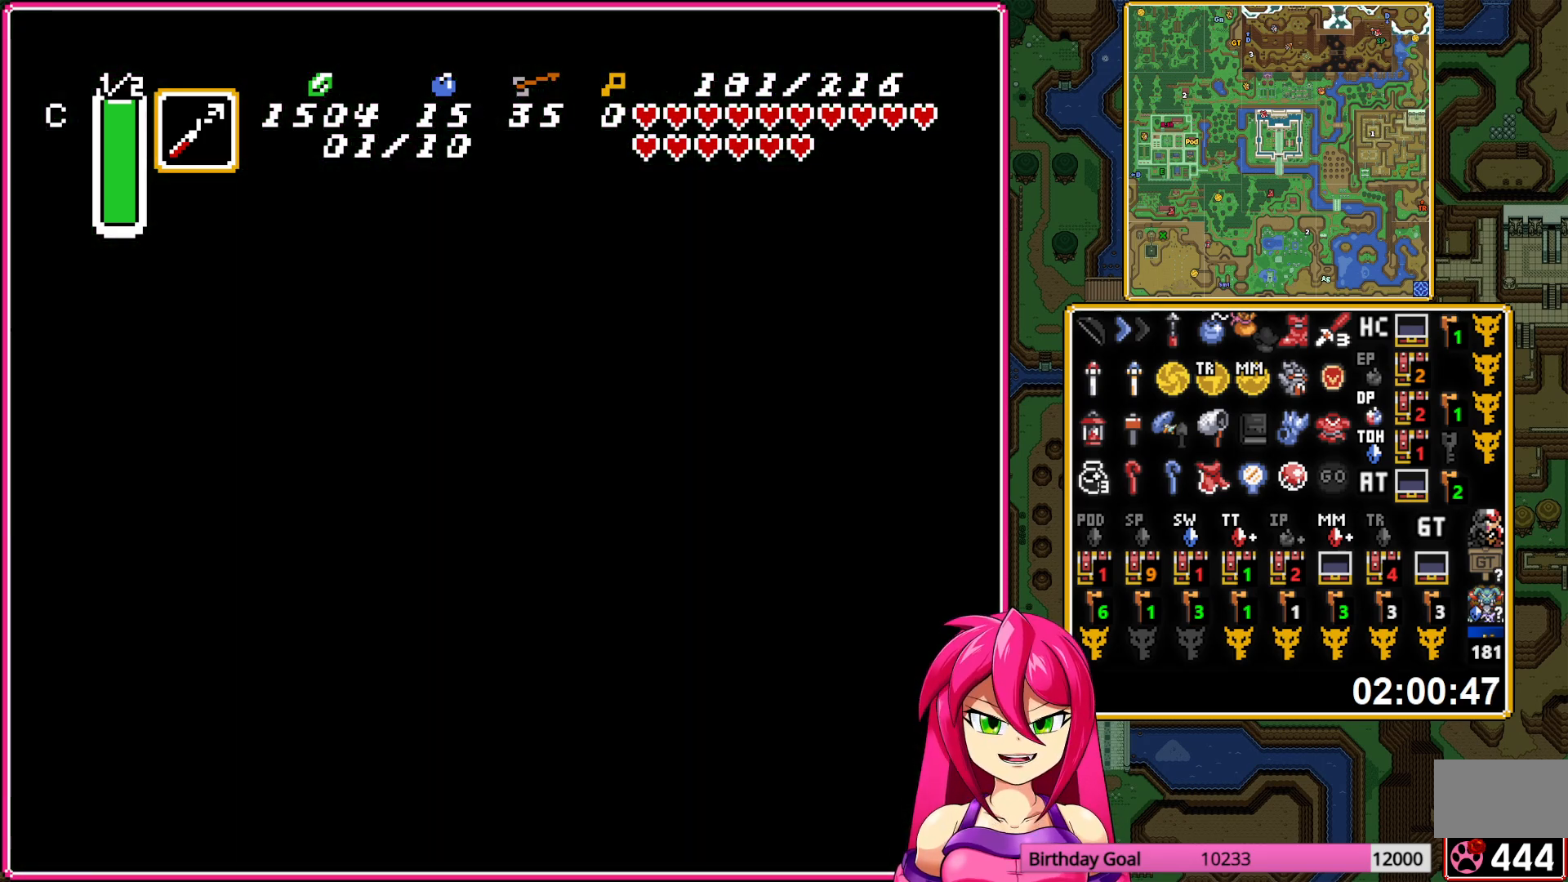
{"buttons": [], "events": []}
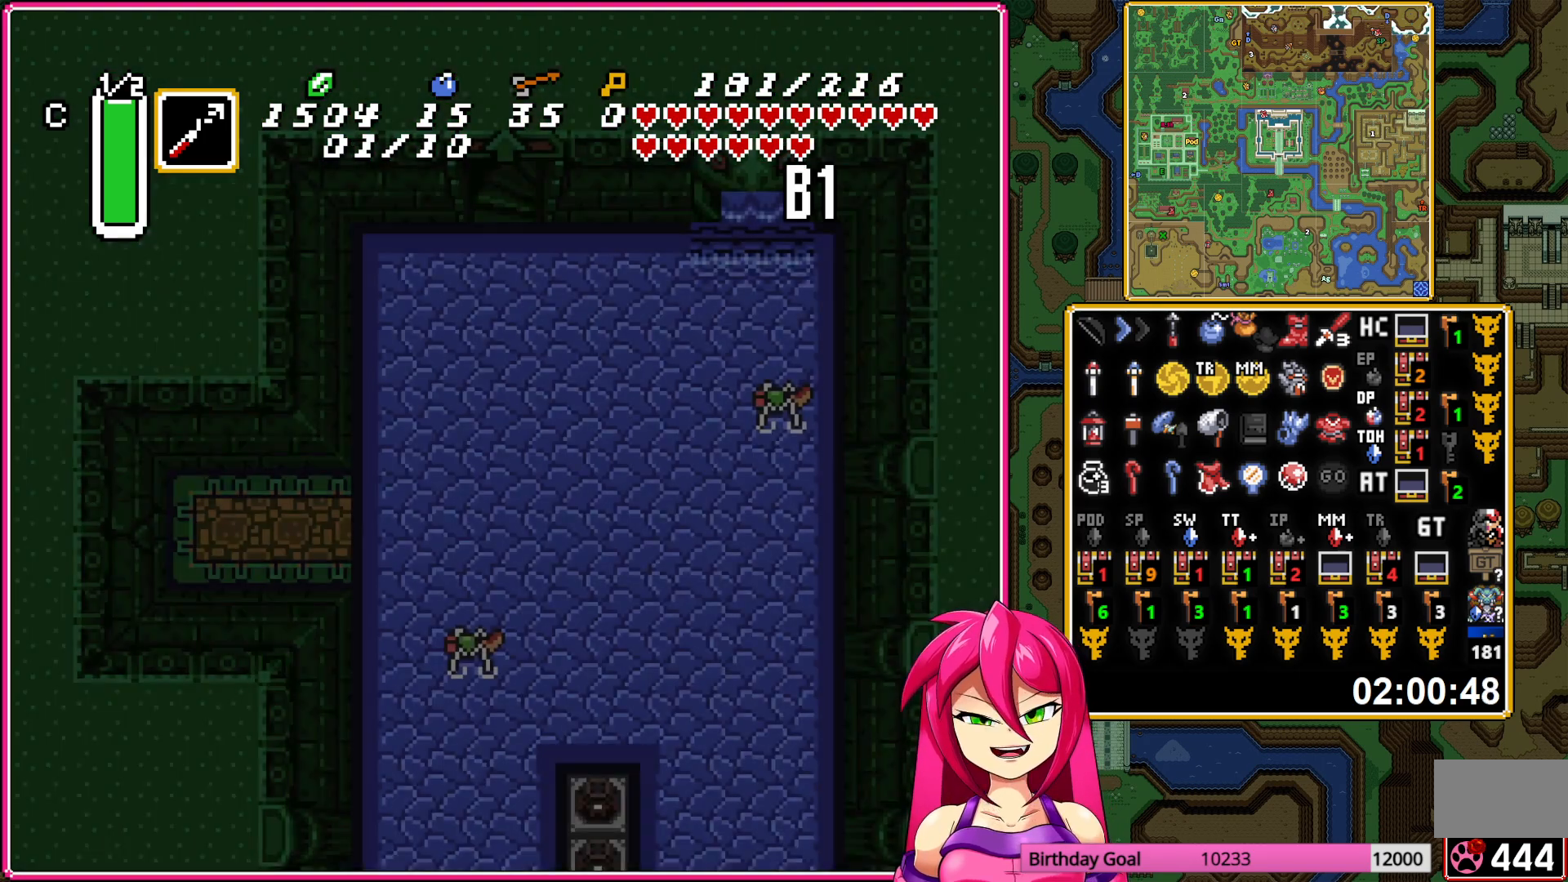
{"buttons": [], "events": []}
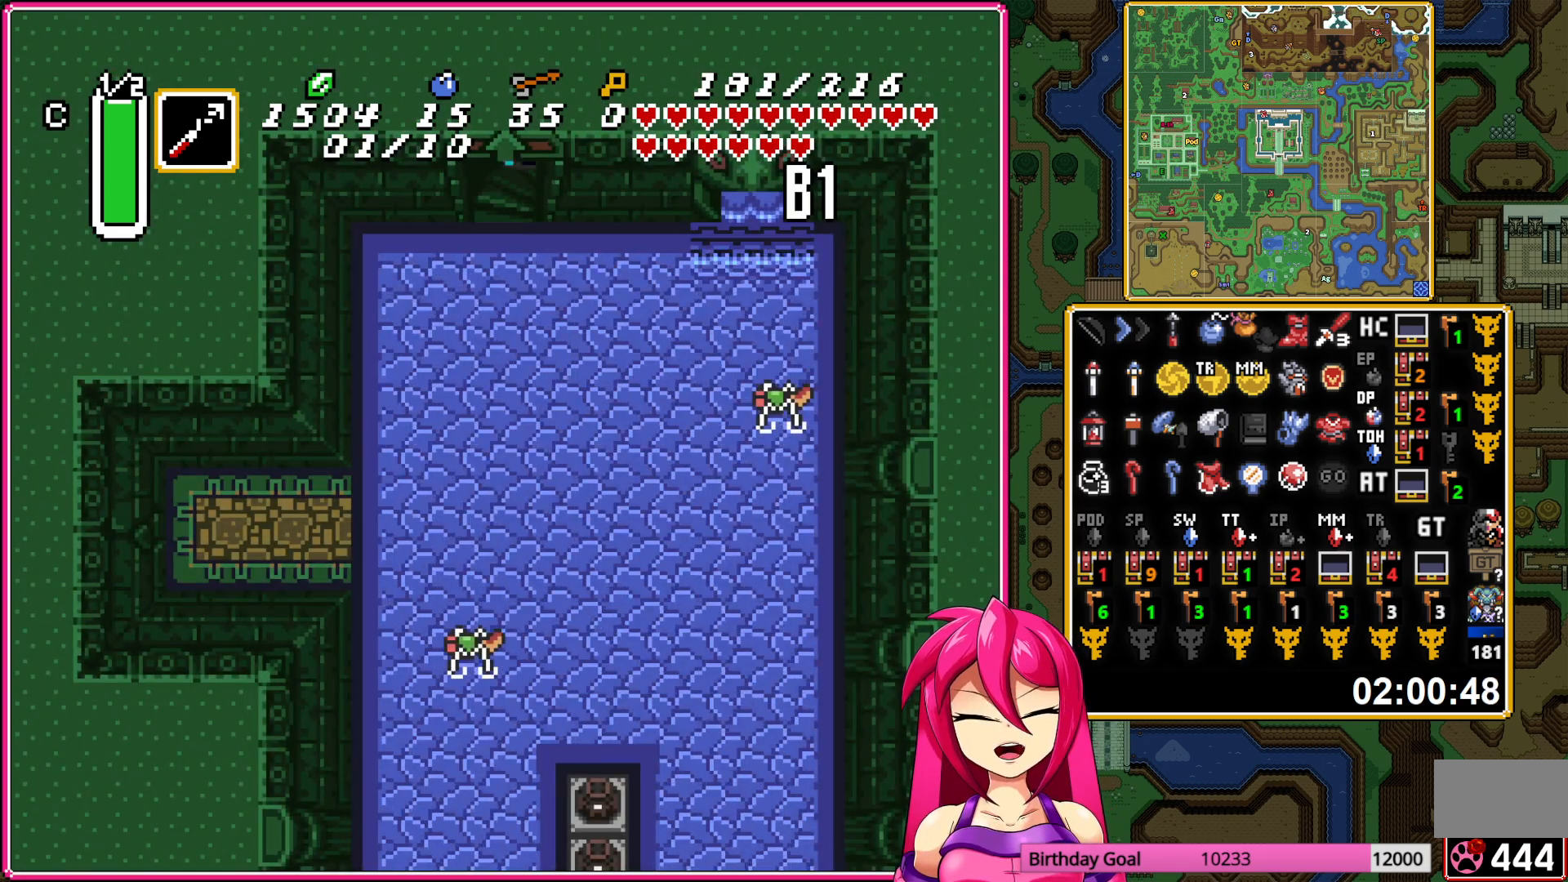
{"buttons": ["DPAD_LEFT"], "events": [[100, "DPAD_LEFT", "down"]]}
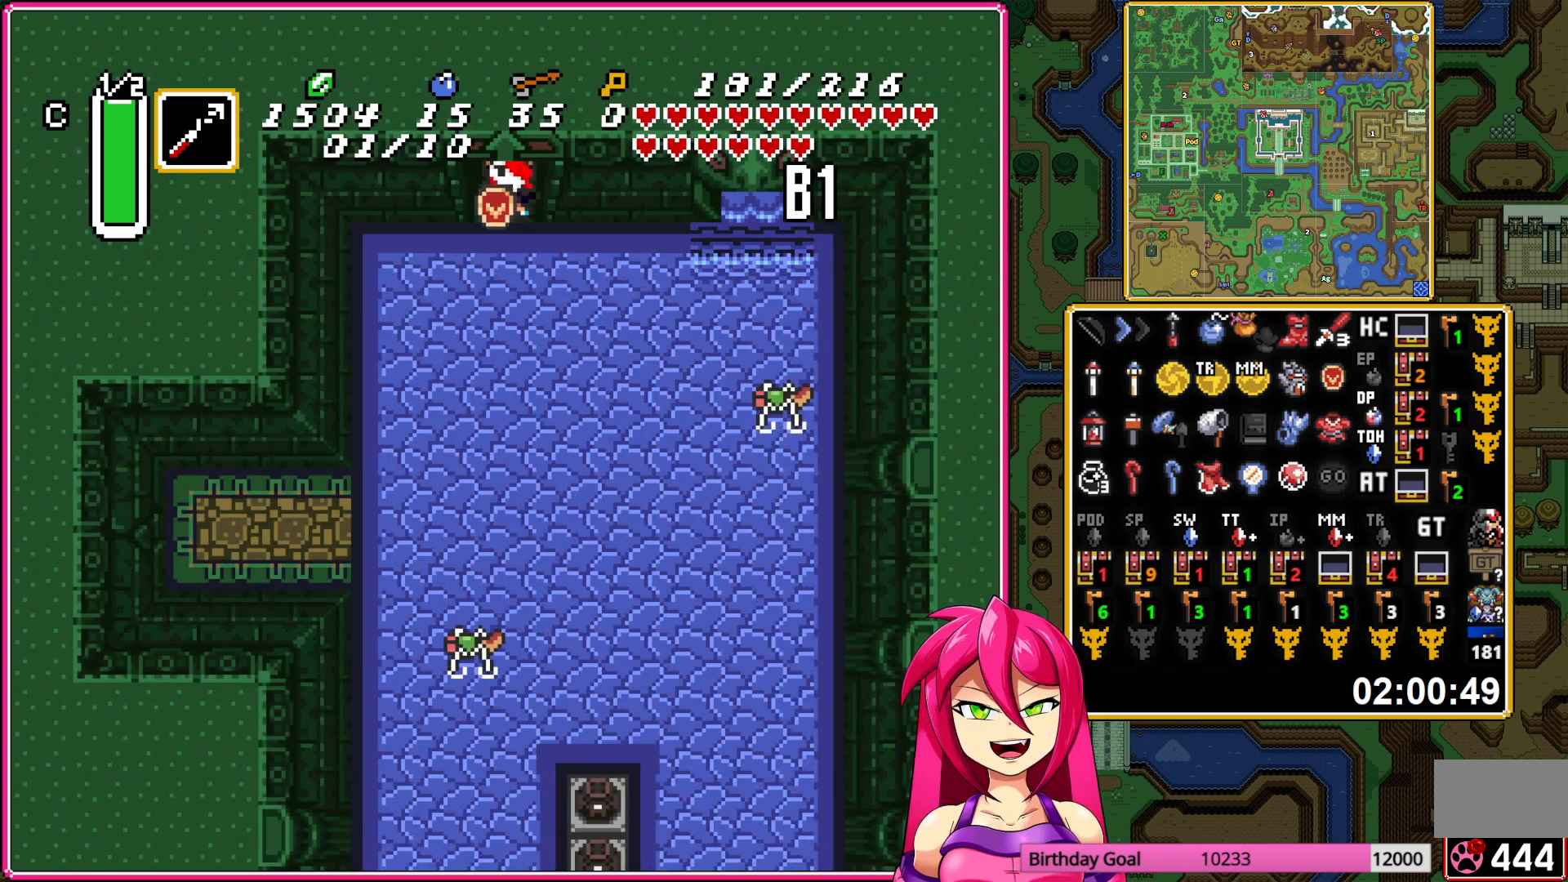
{"buttons": ["DPAD_DOWN"], "events": [[333, "DPAD_DOWN", "down"], [333, "DPAD_LEFT", "up"]]}
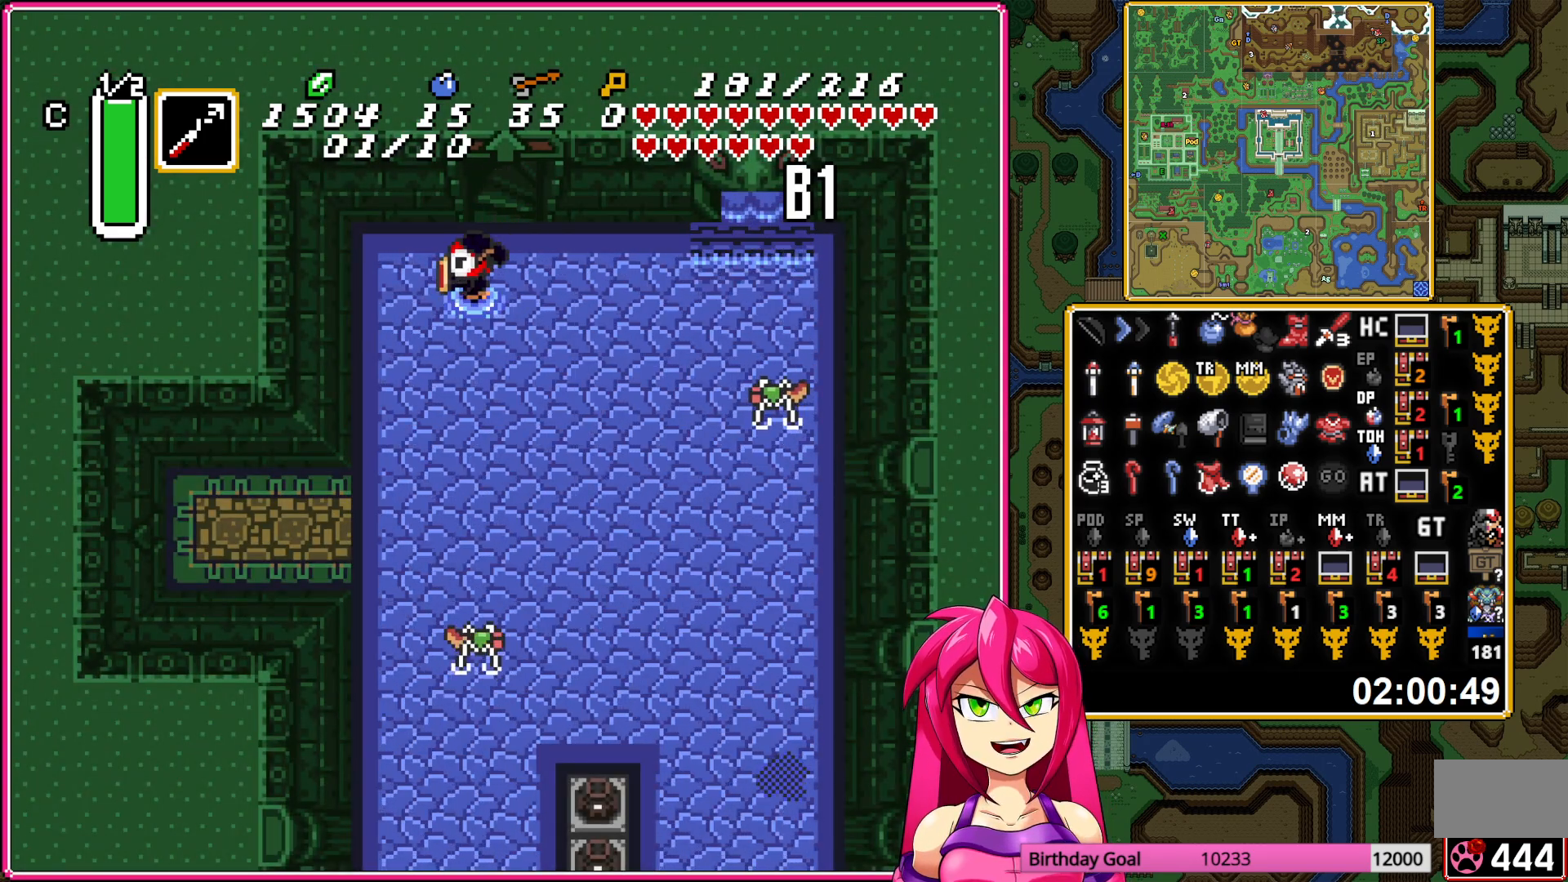
{"buttons": ["DPAD_DOWN"], "events": [[33, "R1", "down"], [83, "R1", "up"], [200, "Y", "down"], [250, "Y", "up"], [333, "A", "down"], [450, "A", "up"]]}
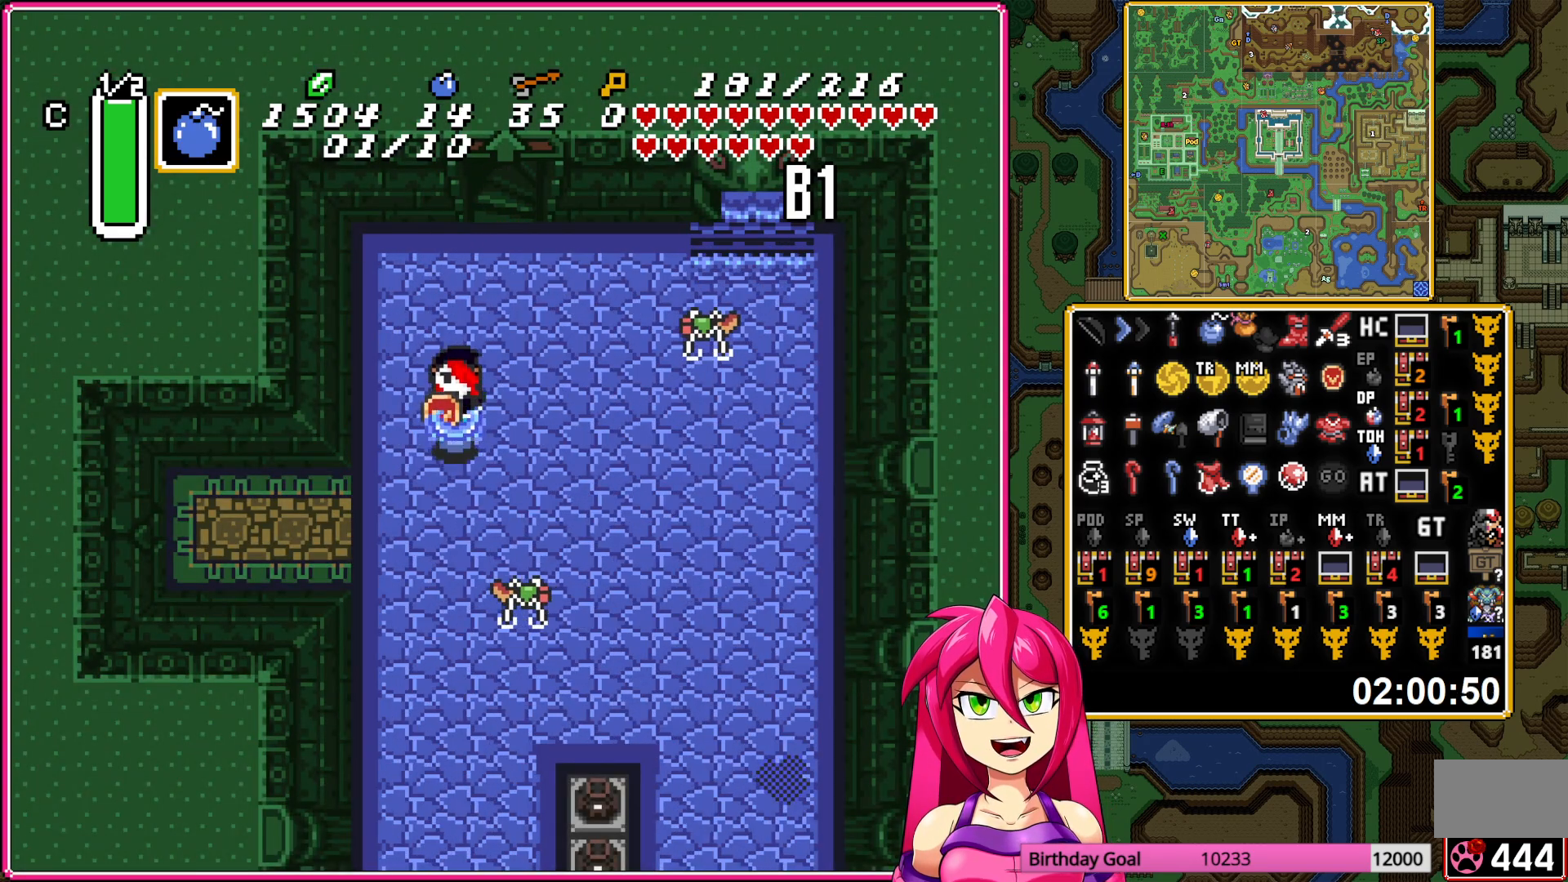
{"buttons": ["DPAD_DOWN"], "events": []}
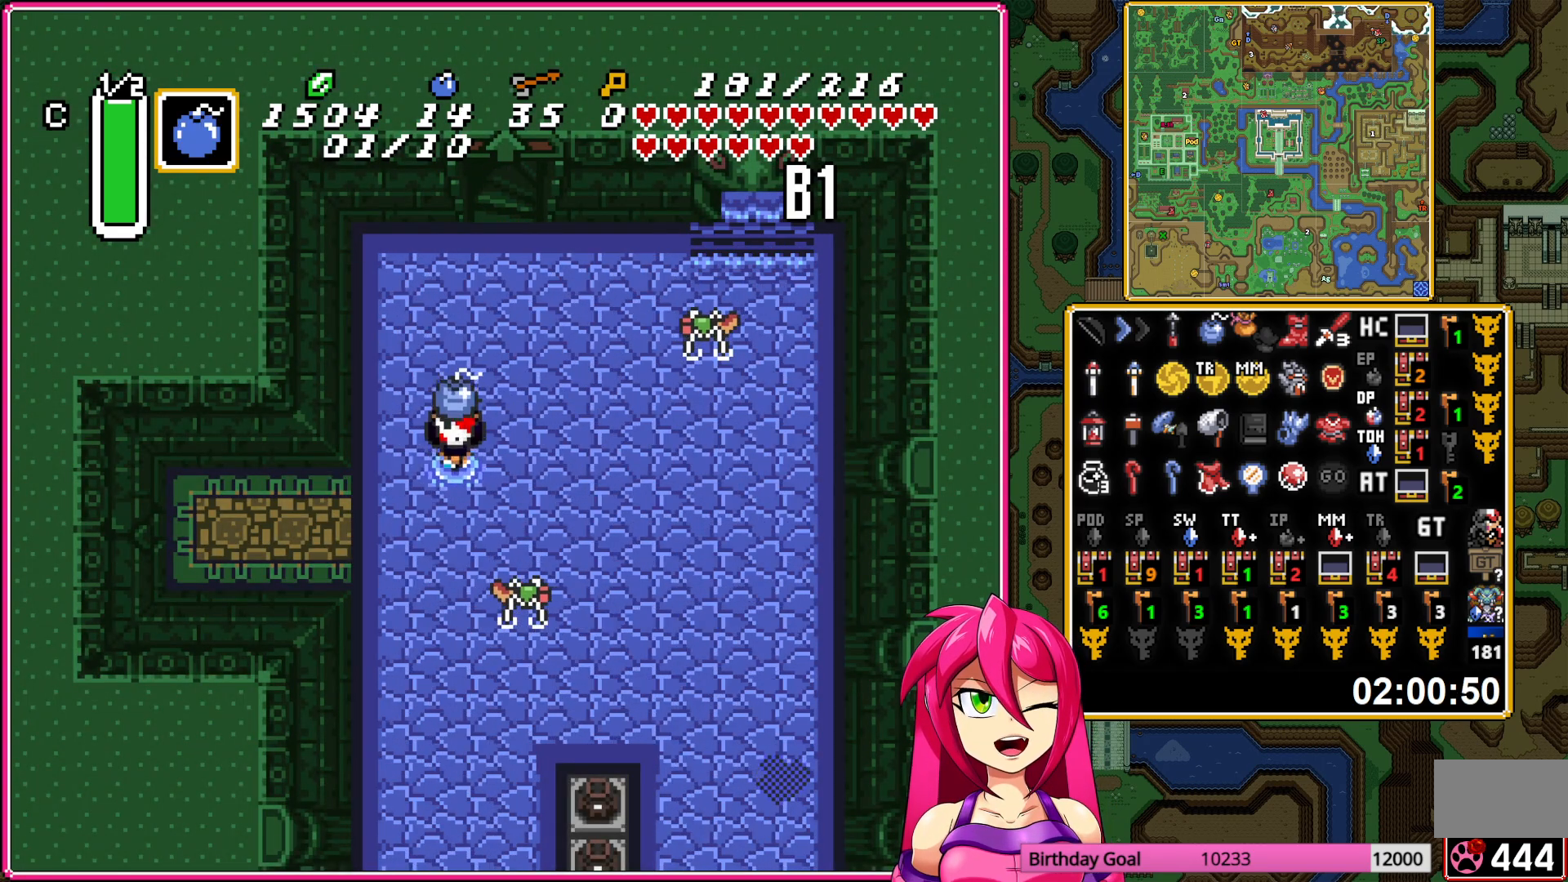
{"buttons": ["DPAD_LEFT"], "events": [[100, "DPAD_LEFT", "down"], [117, "DPAD_DOWN", "up"], [267, "A", "down"], [400, "A", "up"]]}
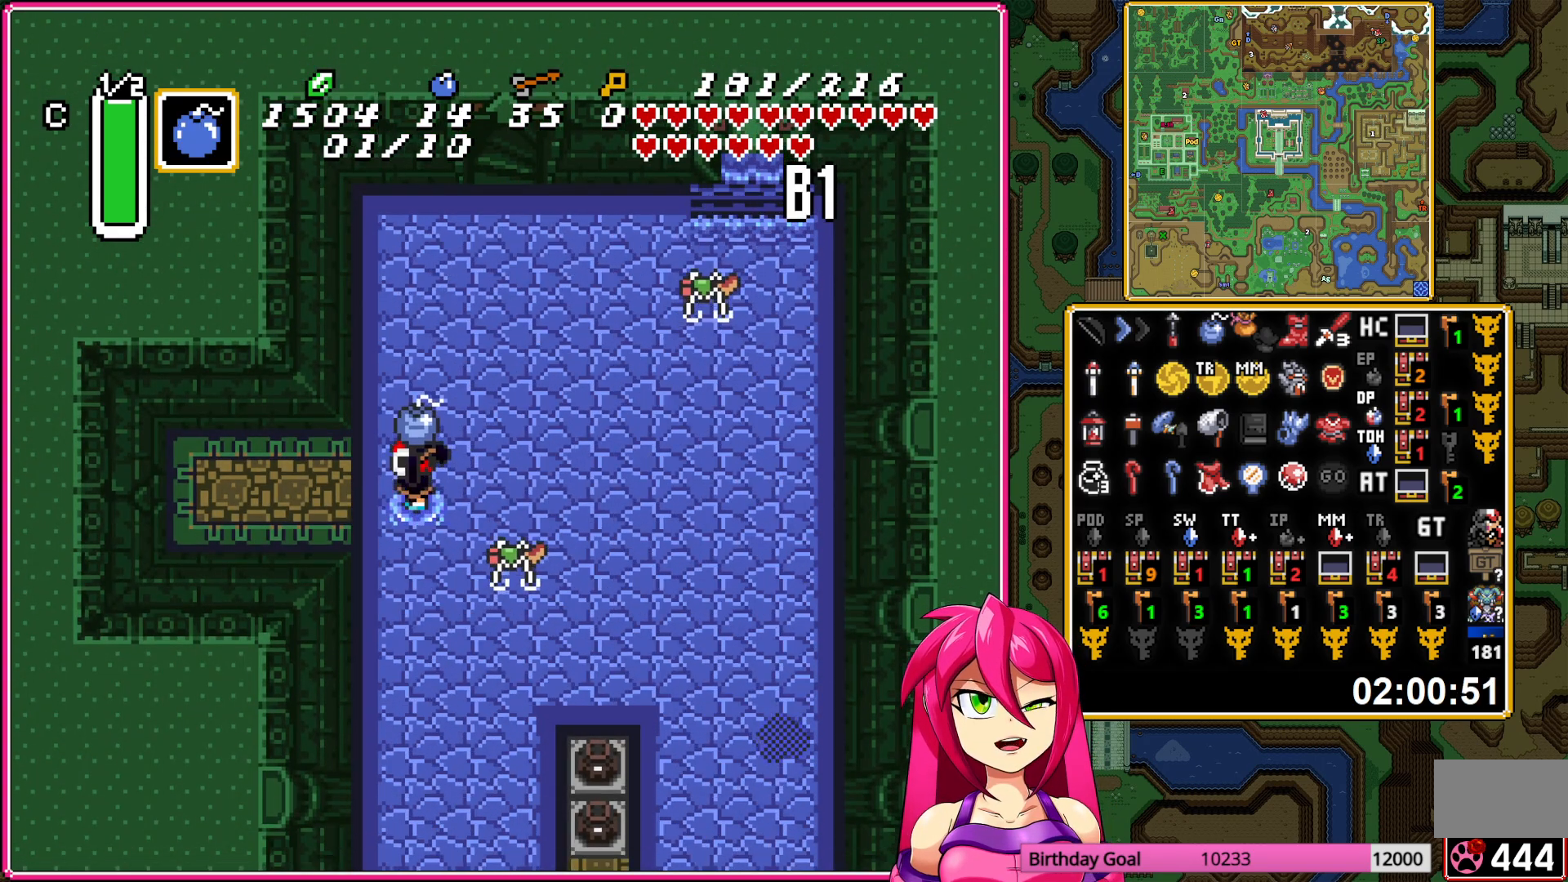
{"buttons": ["DPAD_RIGHT"], "events": [[150, "DPAD_LEFT", "up"], [150, "DPAD_RIGHT", "down"], [200, "B", "down"], [483, "B", "up"]]}
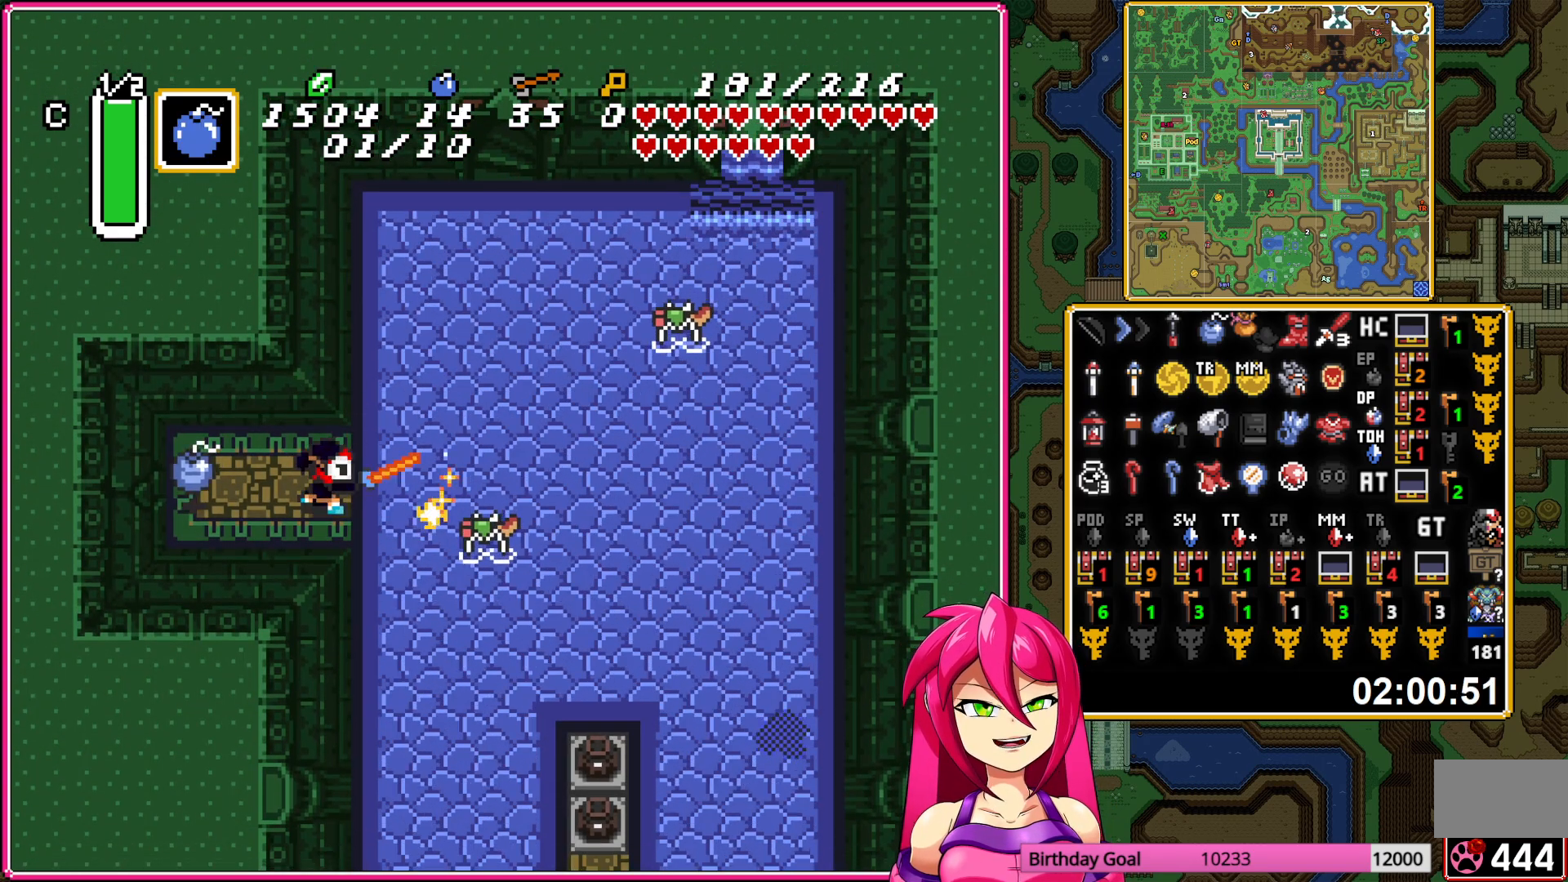
{"buttons": [], "events": [[150, "B", "down"], [300, "DPAD_RIGHT", "up"], [417, "B", "up"]]}
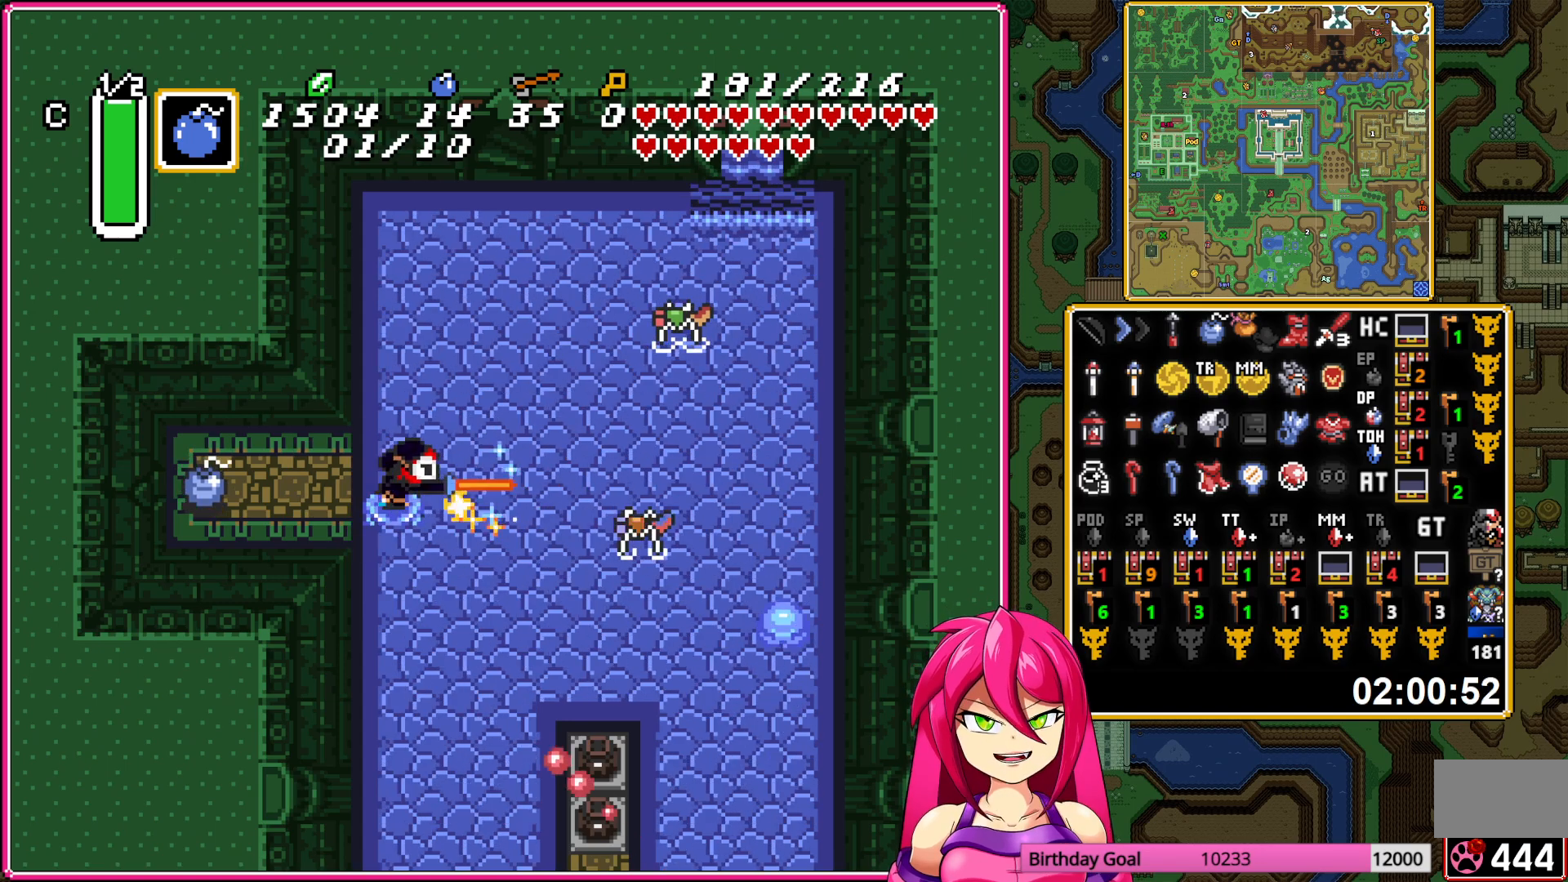
{"buttons": [], "events": [[67, "DPAD_RIGHT", "down"], [167, "B", "down"], [317, "DPAD_RIGHT", "up"], [450, "B", "up"]]}
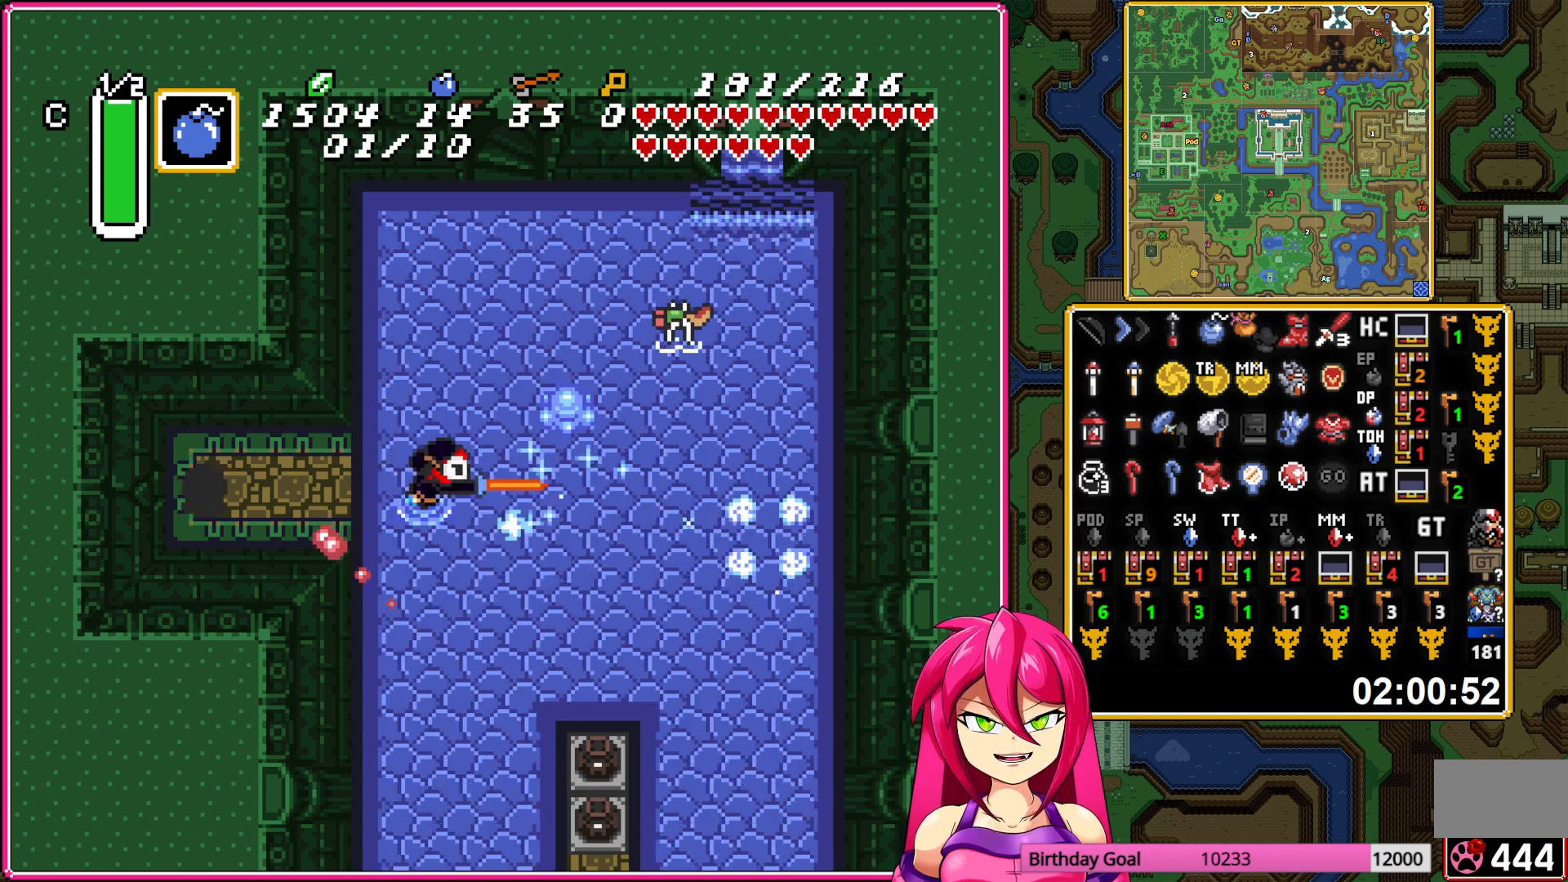
{"buttons": ["A"], "events": [[67, "DPAD_LEFT", "down"], [100, "A", "down"], [283, "DPAD_LEFT", "up"]]}
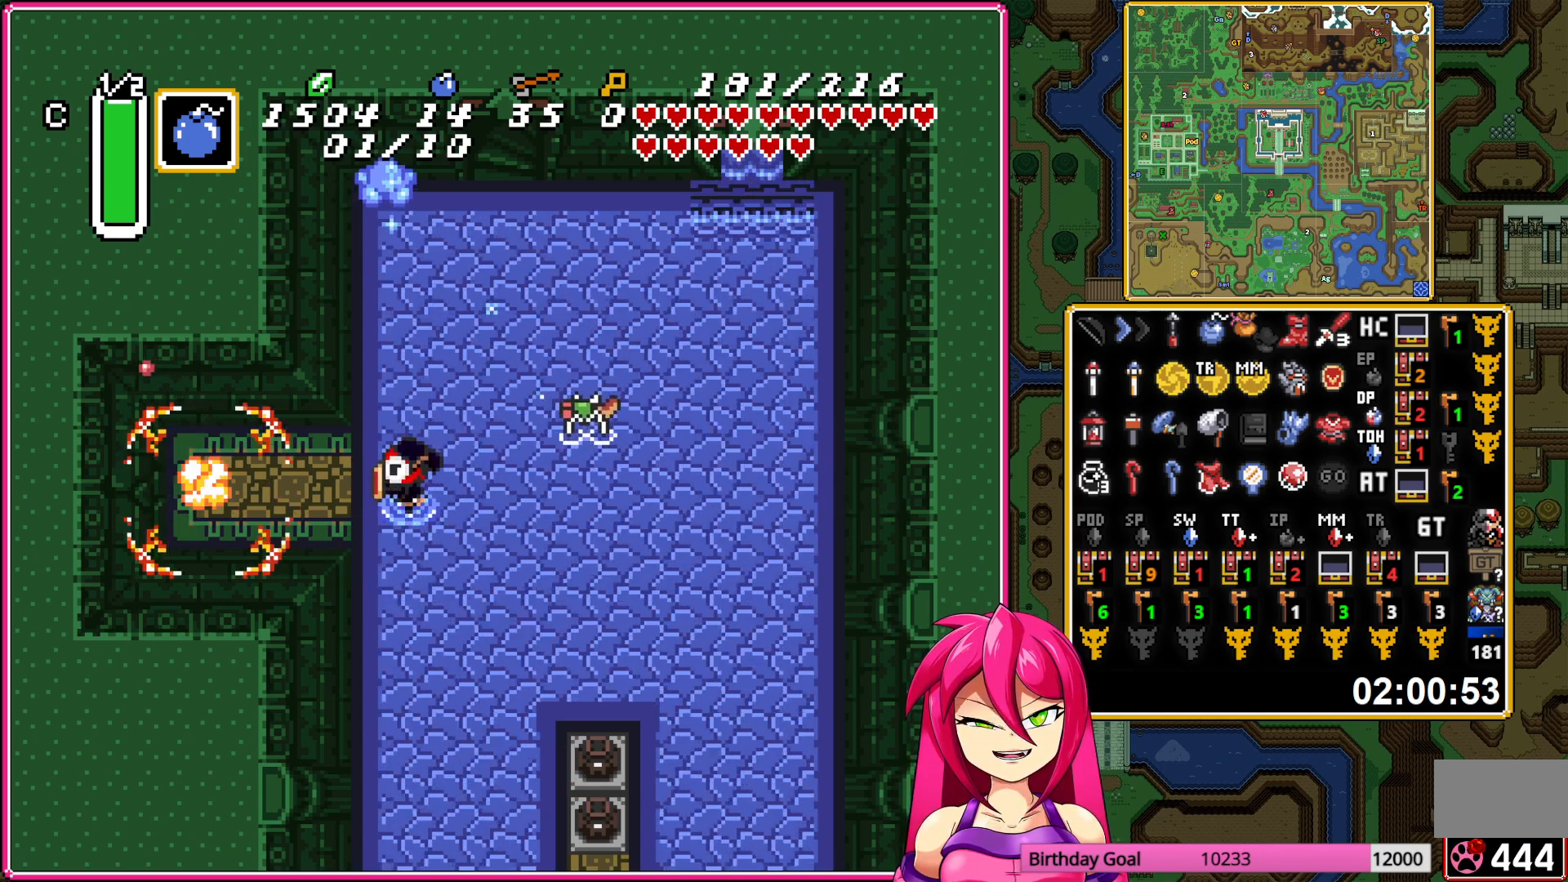
{"buttons": ["A"], "events": [[250, "L1", "down"], [350, "L1", "up"]]}
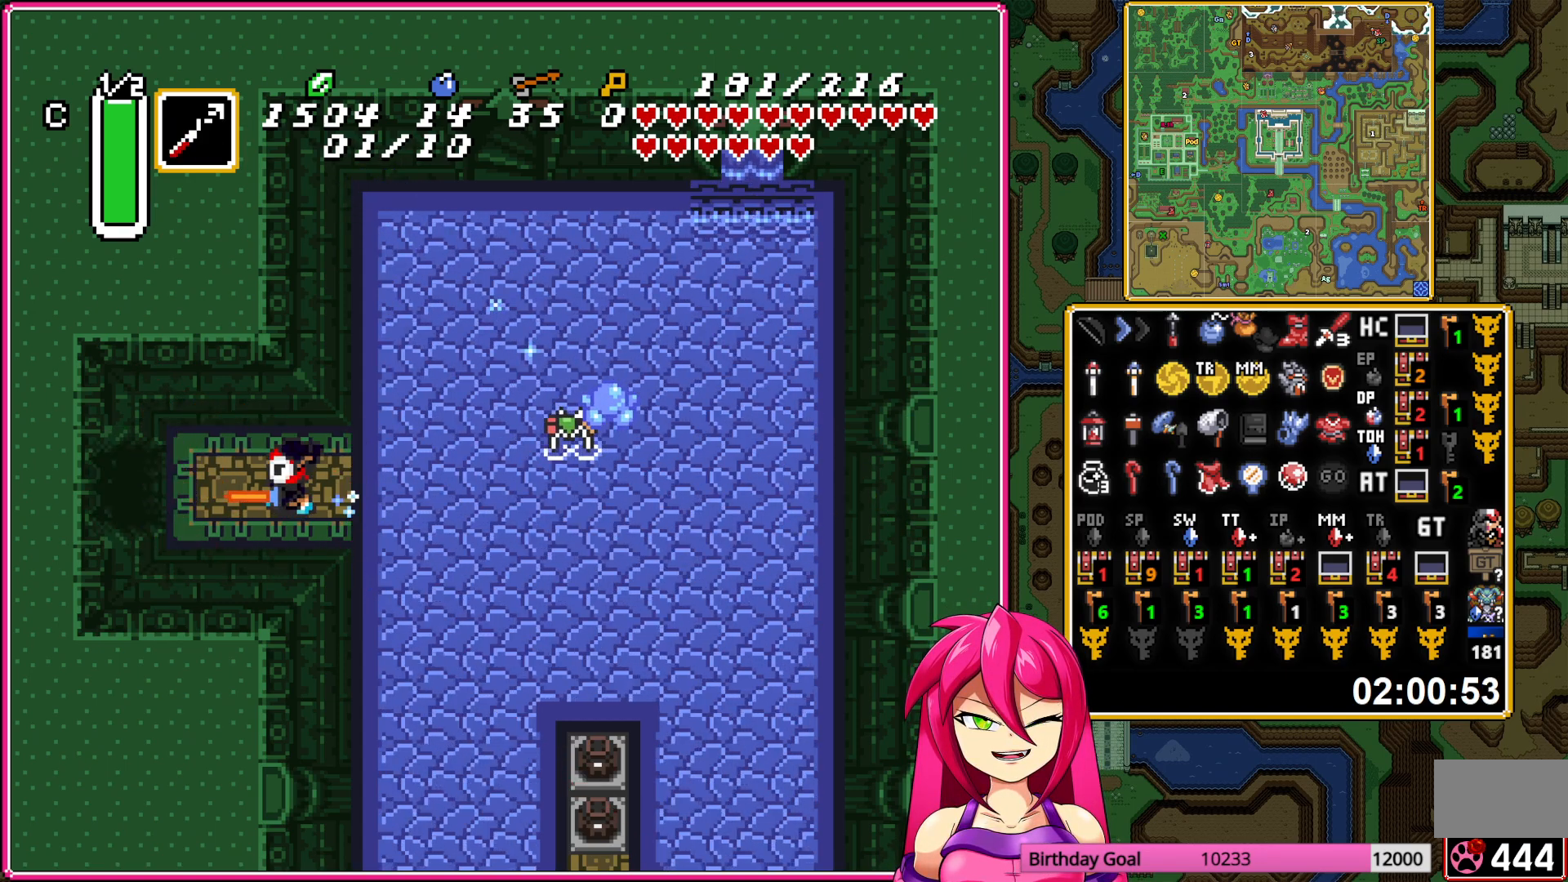
{"buttons": ["A"], "events": []}
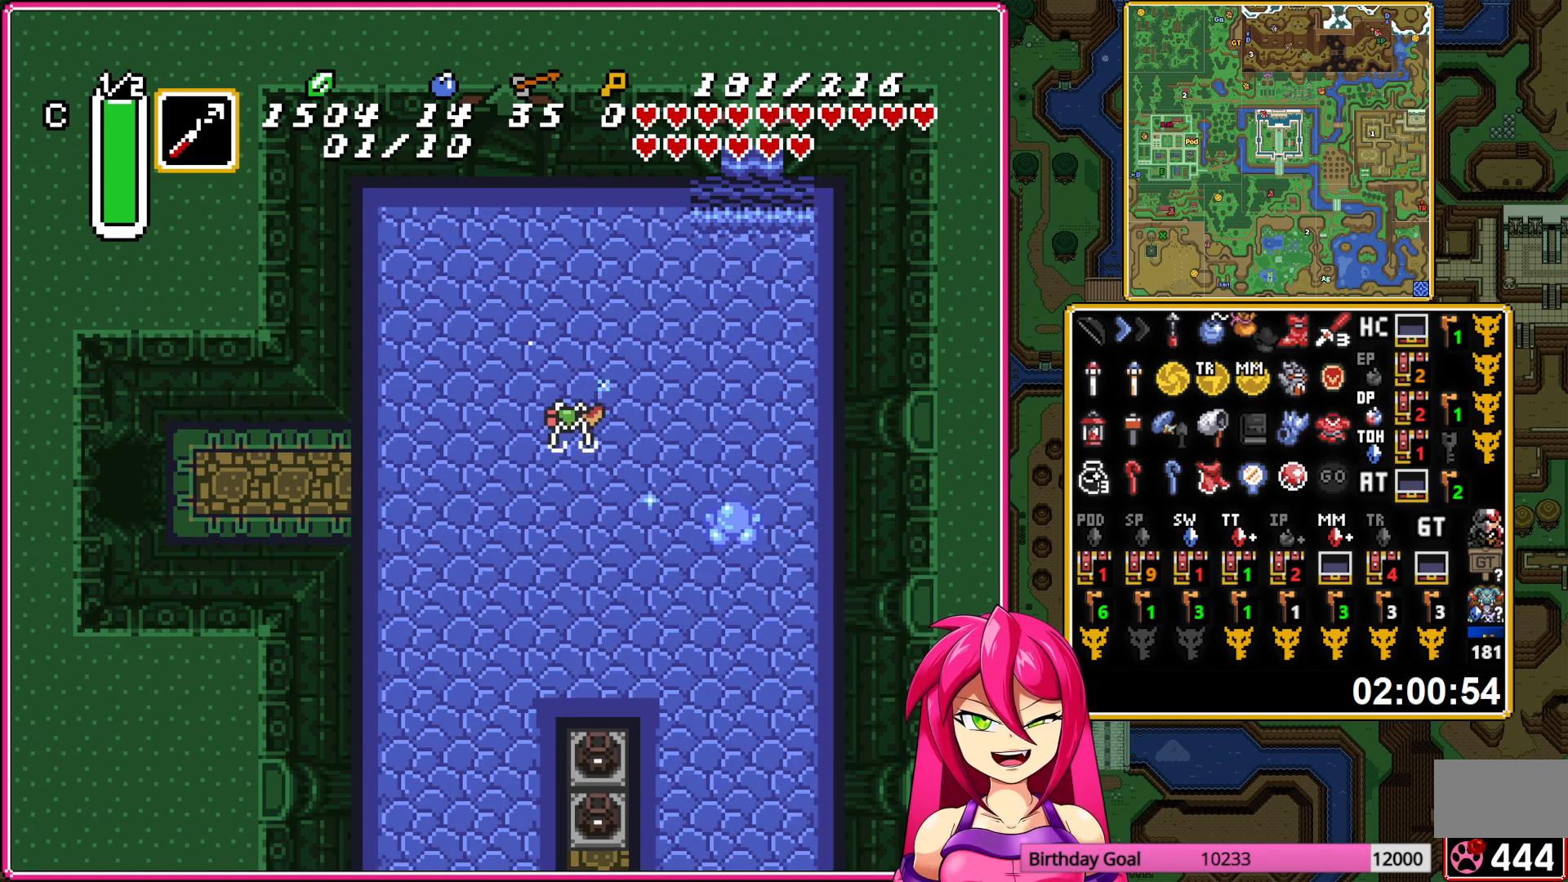
{"buttons": [], "events": [[400, "A", "up"]]}
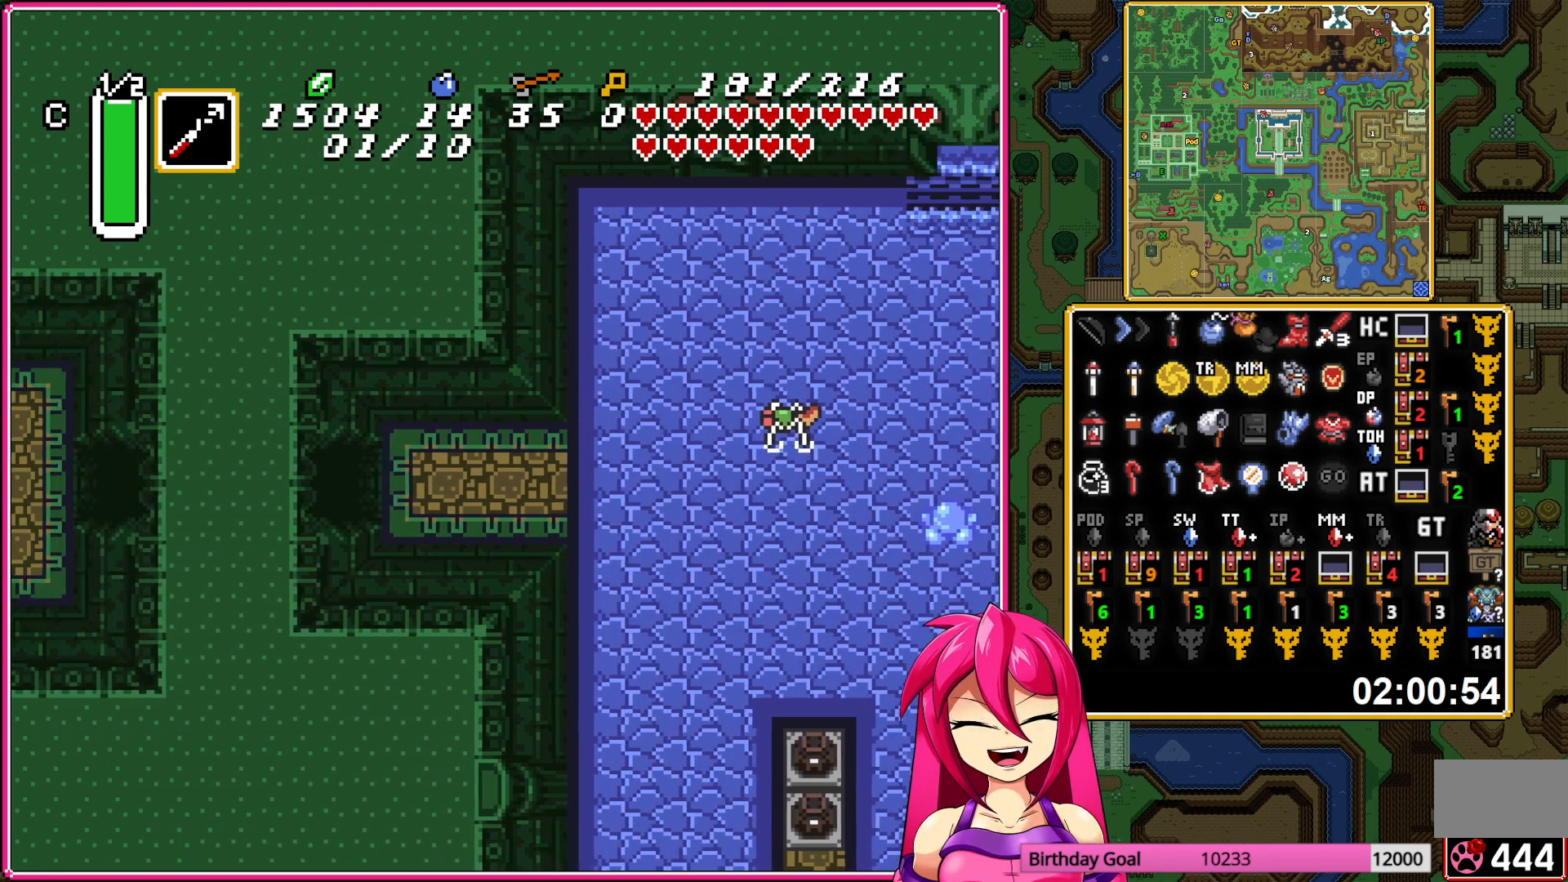
{"buttons": ["DPAD_LEFT"], "events": [[133, "DPAD_LEFT", "down"]]}
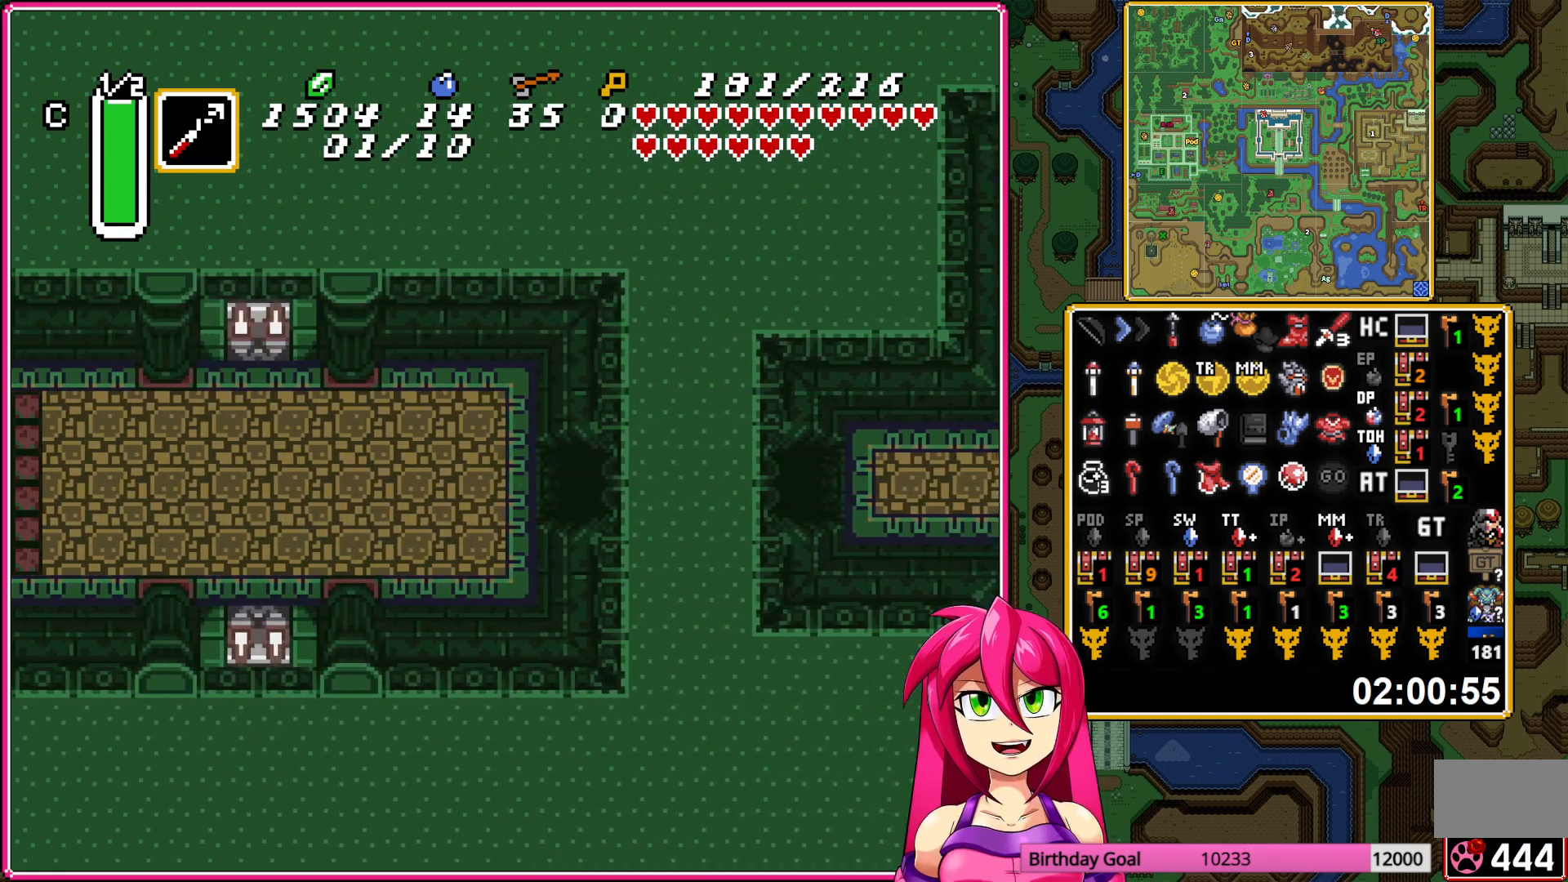
{"buttons": ["DPAD_LEFT"], "events": []}
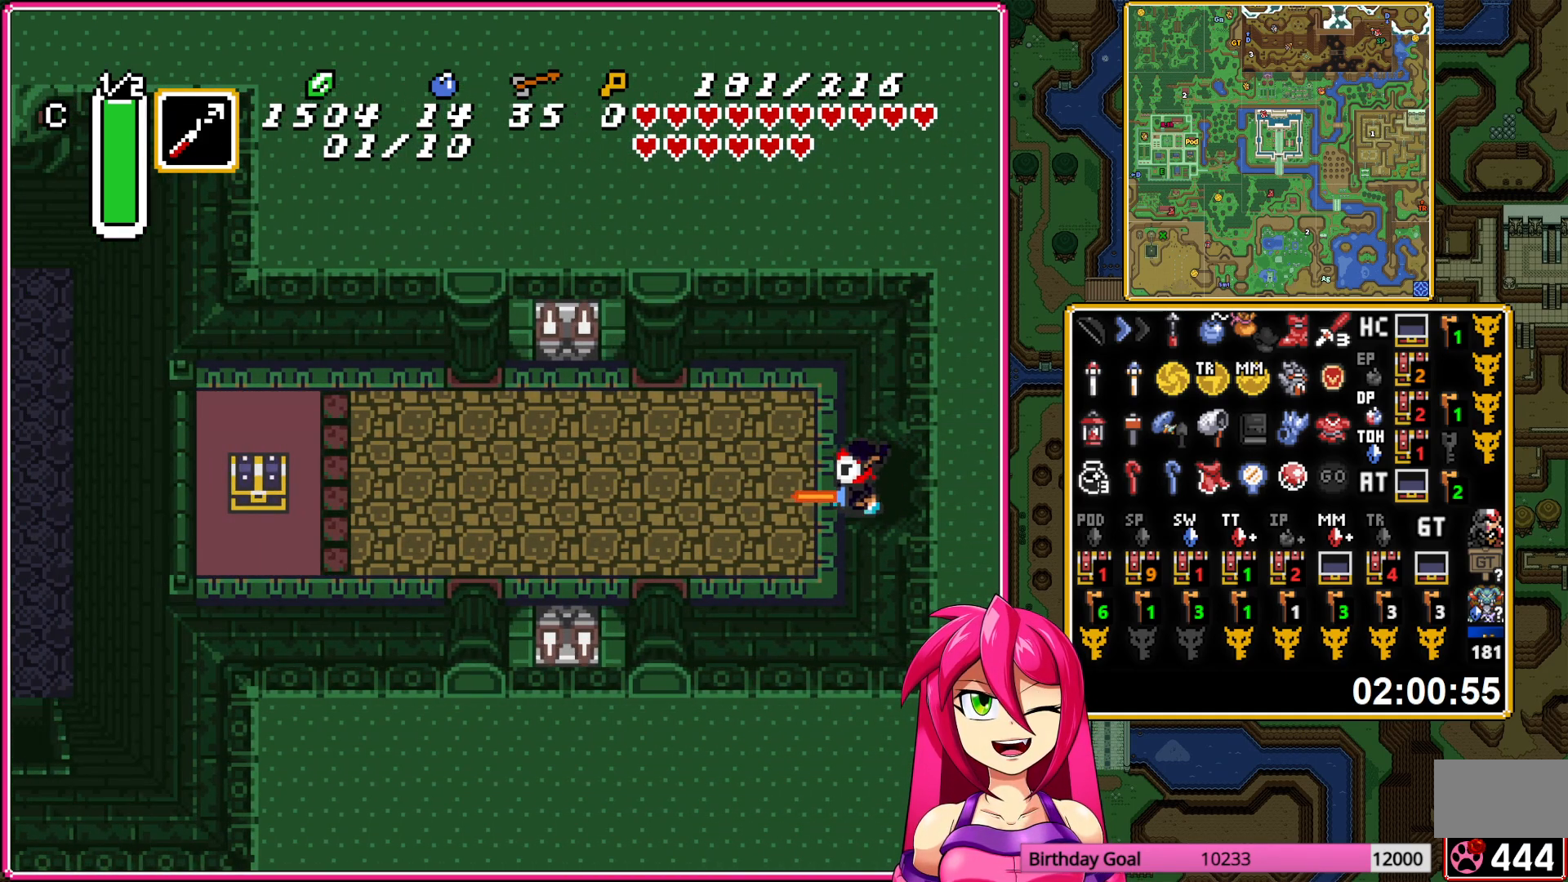
{"buttons": ["DPAD_LEFT"], "events": [[67, "Y", "down"], [150, "Y", "up"], [233, "Y", "down"], [333, "Y", "up"]]}
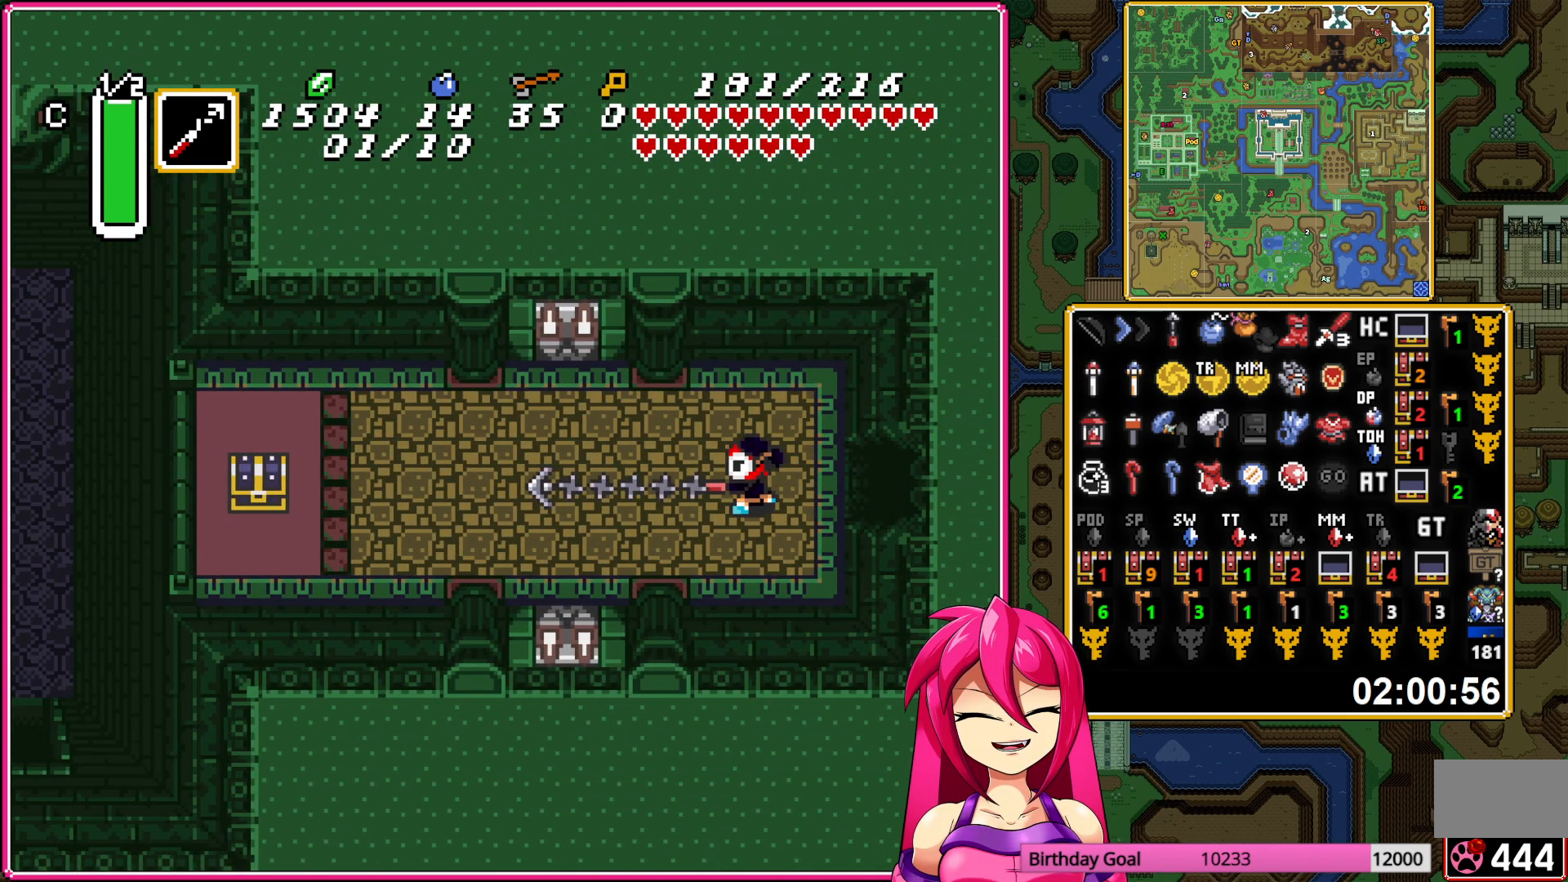
{"buttons": ["DPAD_DOWN", "DPAD_LEFT"], "events": [[433, "DPAD_DOWN", "down"]]}
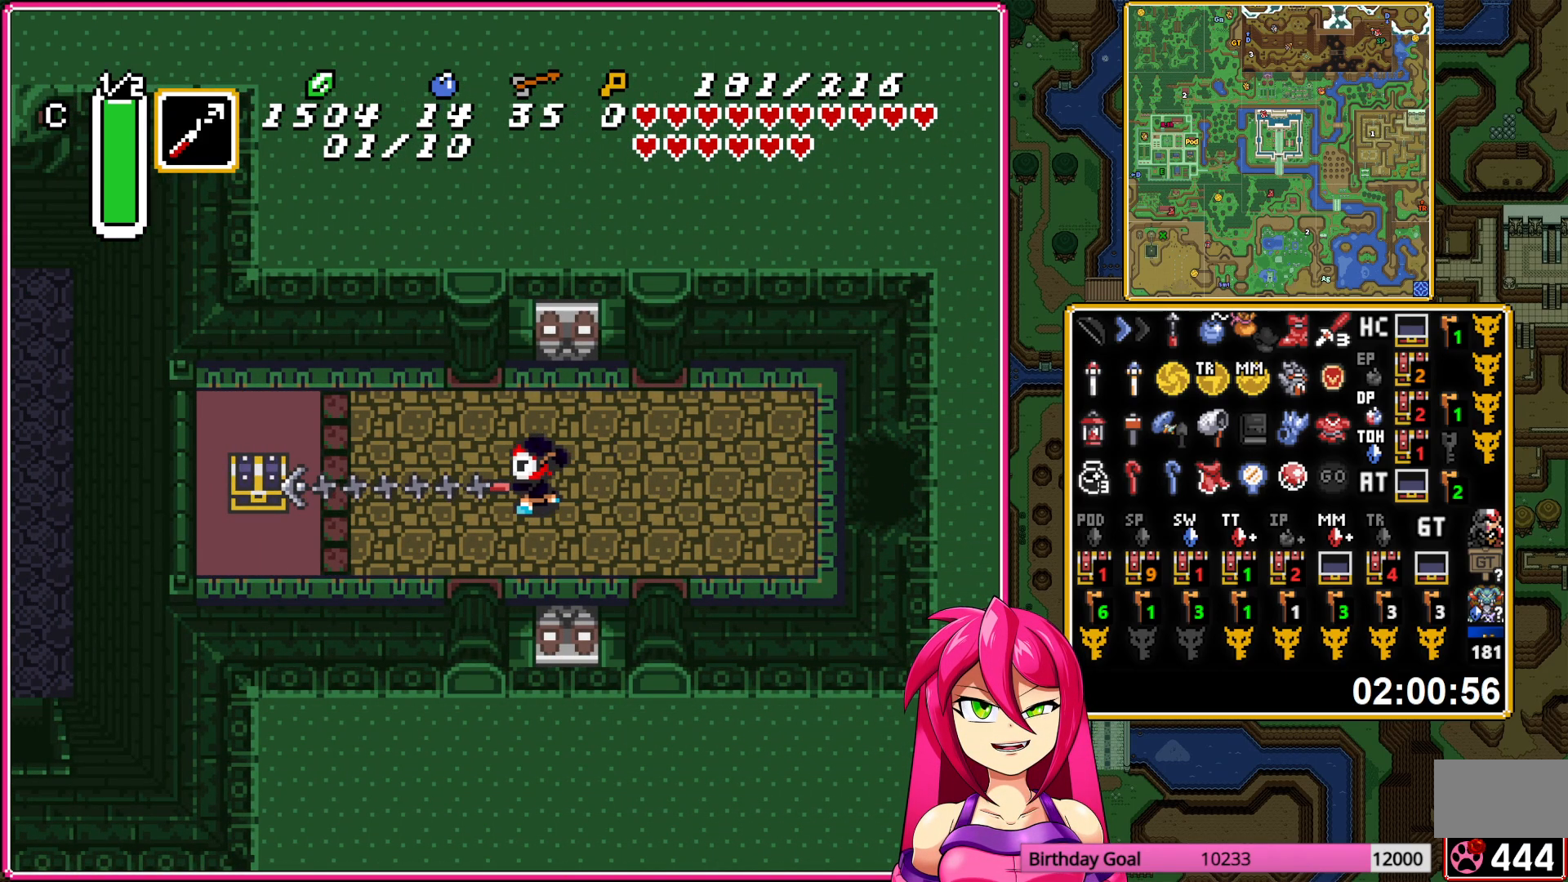
{"buttons": [], "events": [[83, "DPAD_LEFT", "up"], [133, "DPAD_LEFT", "down"], [150, "DPAD_DOWN", "up"], [317, "DPAD_UP", "down"], [333, "DPAD_LEFT", "up"], [400, "A", "down"], [450, "DPAD_UP", "up"], [500, "A", "up"]]}
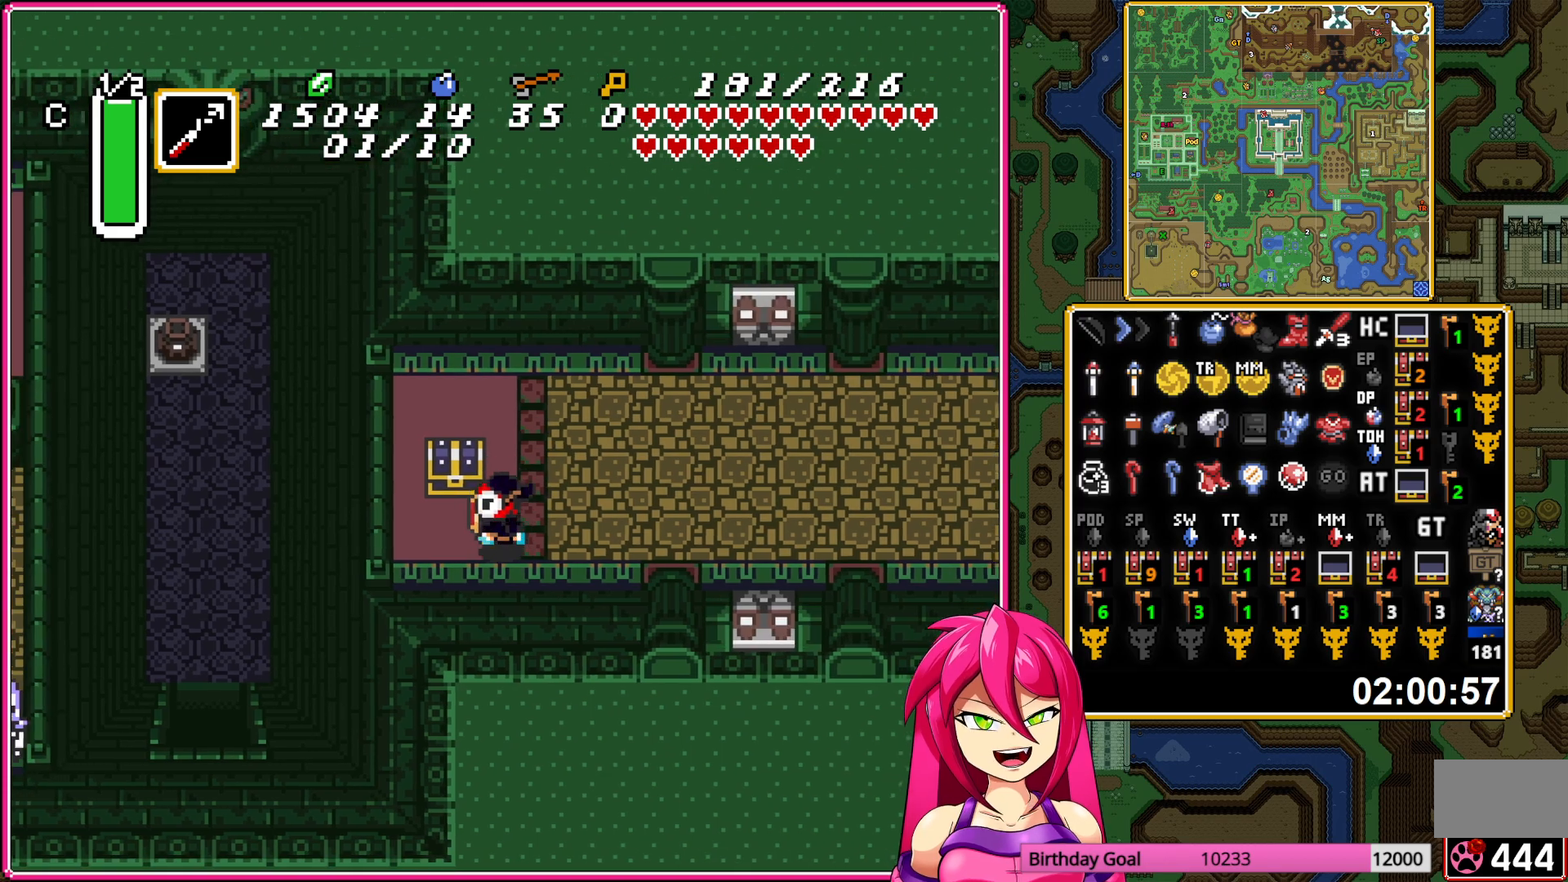
{"buttons": ["DPAD_RIGHT"], "events": [[50, "A", "down"], [150, "A", "up"], [183, "DPAD_RIGHT", "down"]]}
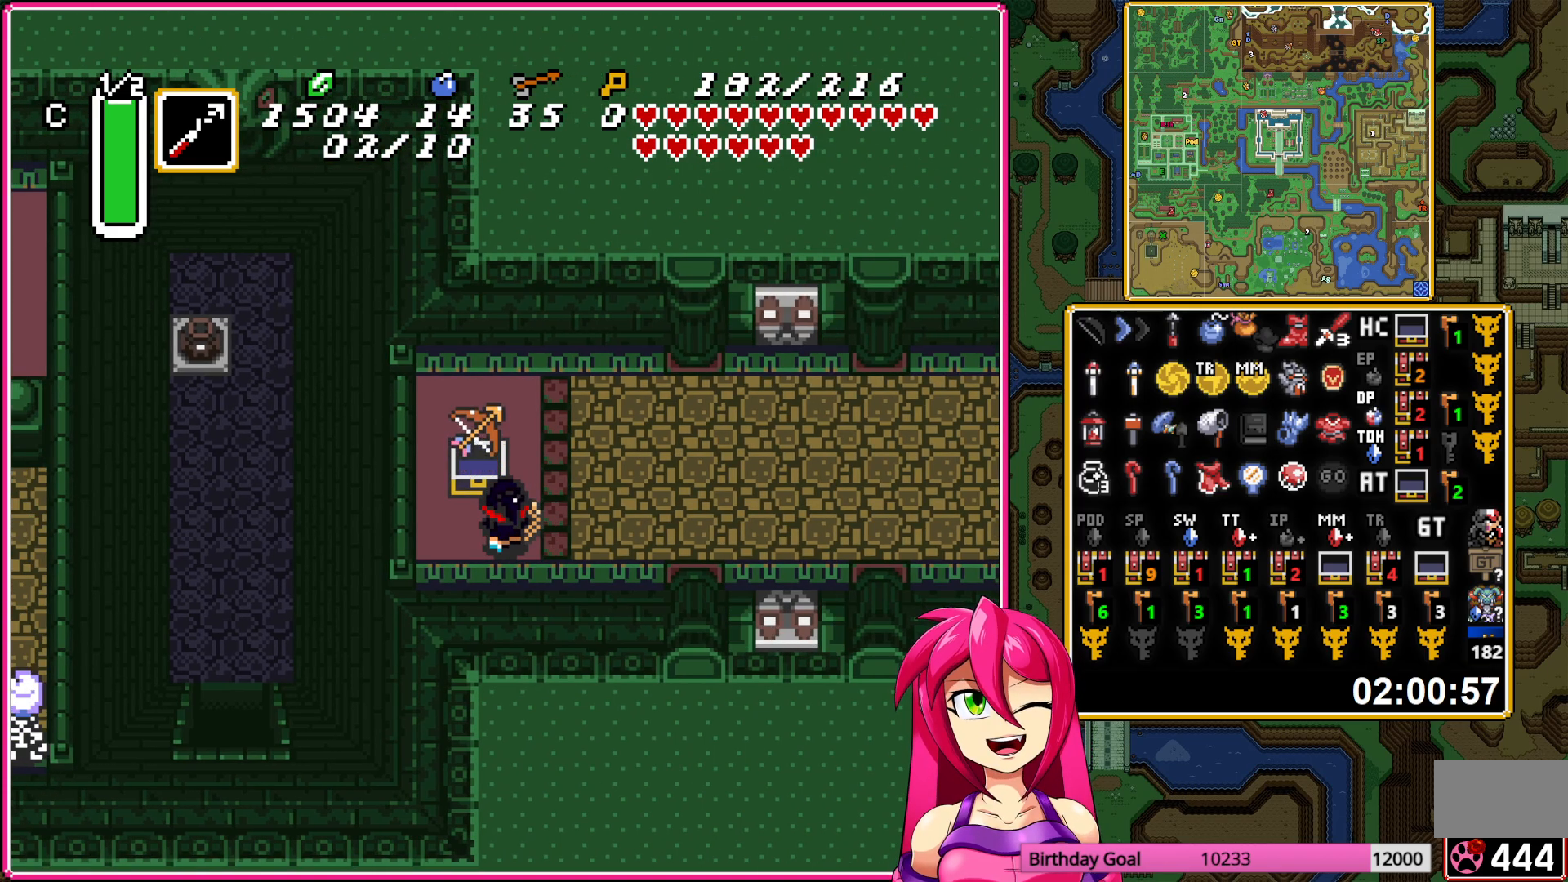
{"buttons": ["DPAD_UP", "DPAD_RIGHT"], "events": [[500, "DPAD_UP", "down"]]}
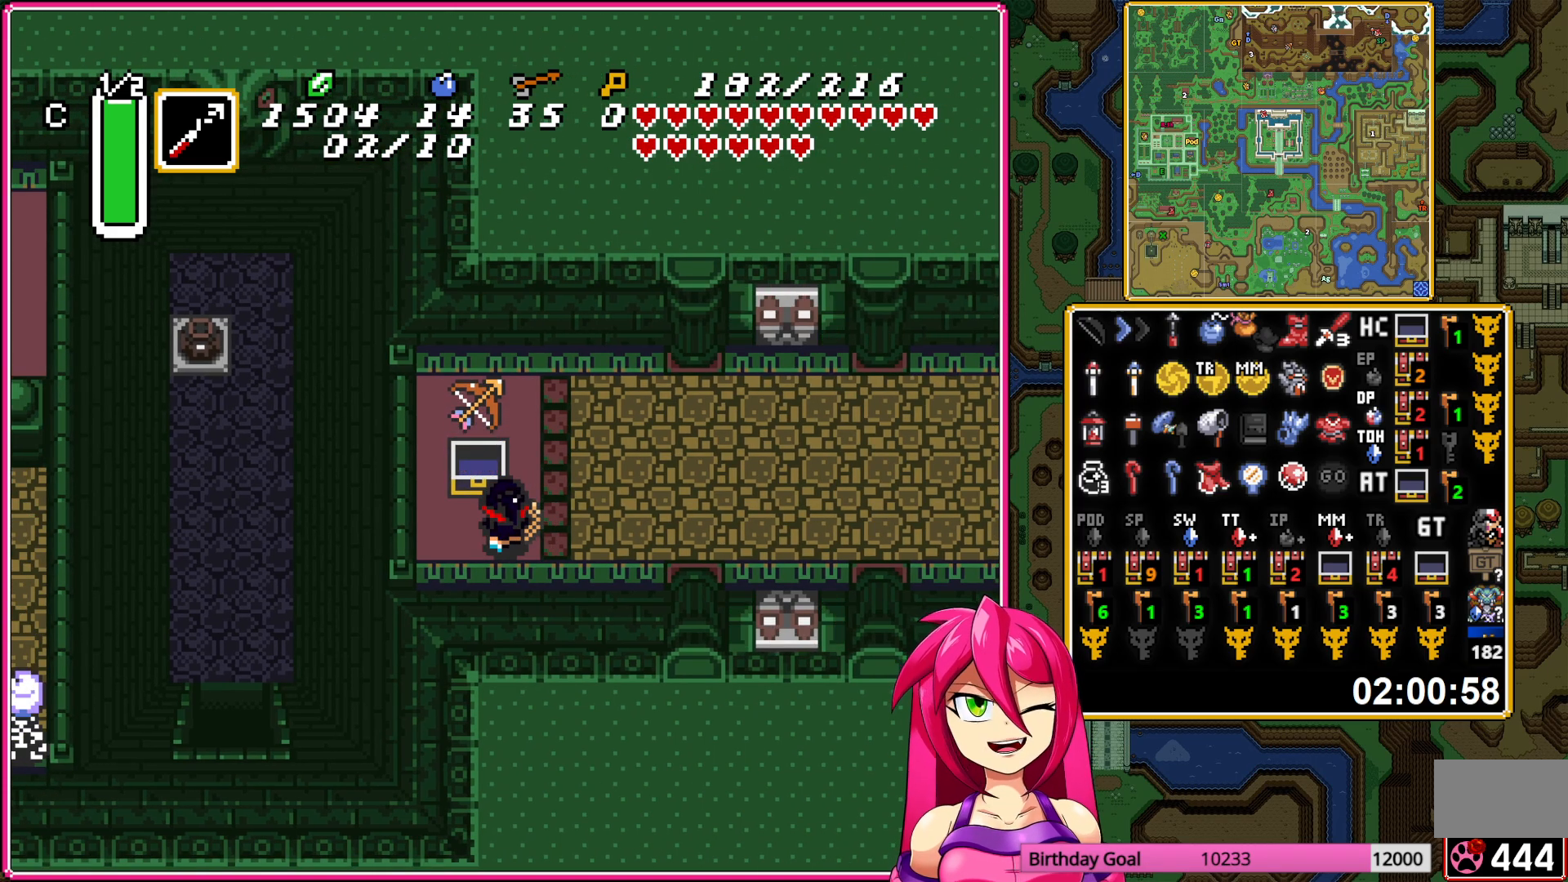
{"buttons": ["A"], "events": [[100, "DPAD_RIGHT", "up"], [250, "A", "down"], [250, "DPAD_RIGHT", "down"], [267, "DPAD_UP", "up"], [467, "DPAD_RIGHT", "up"]]}
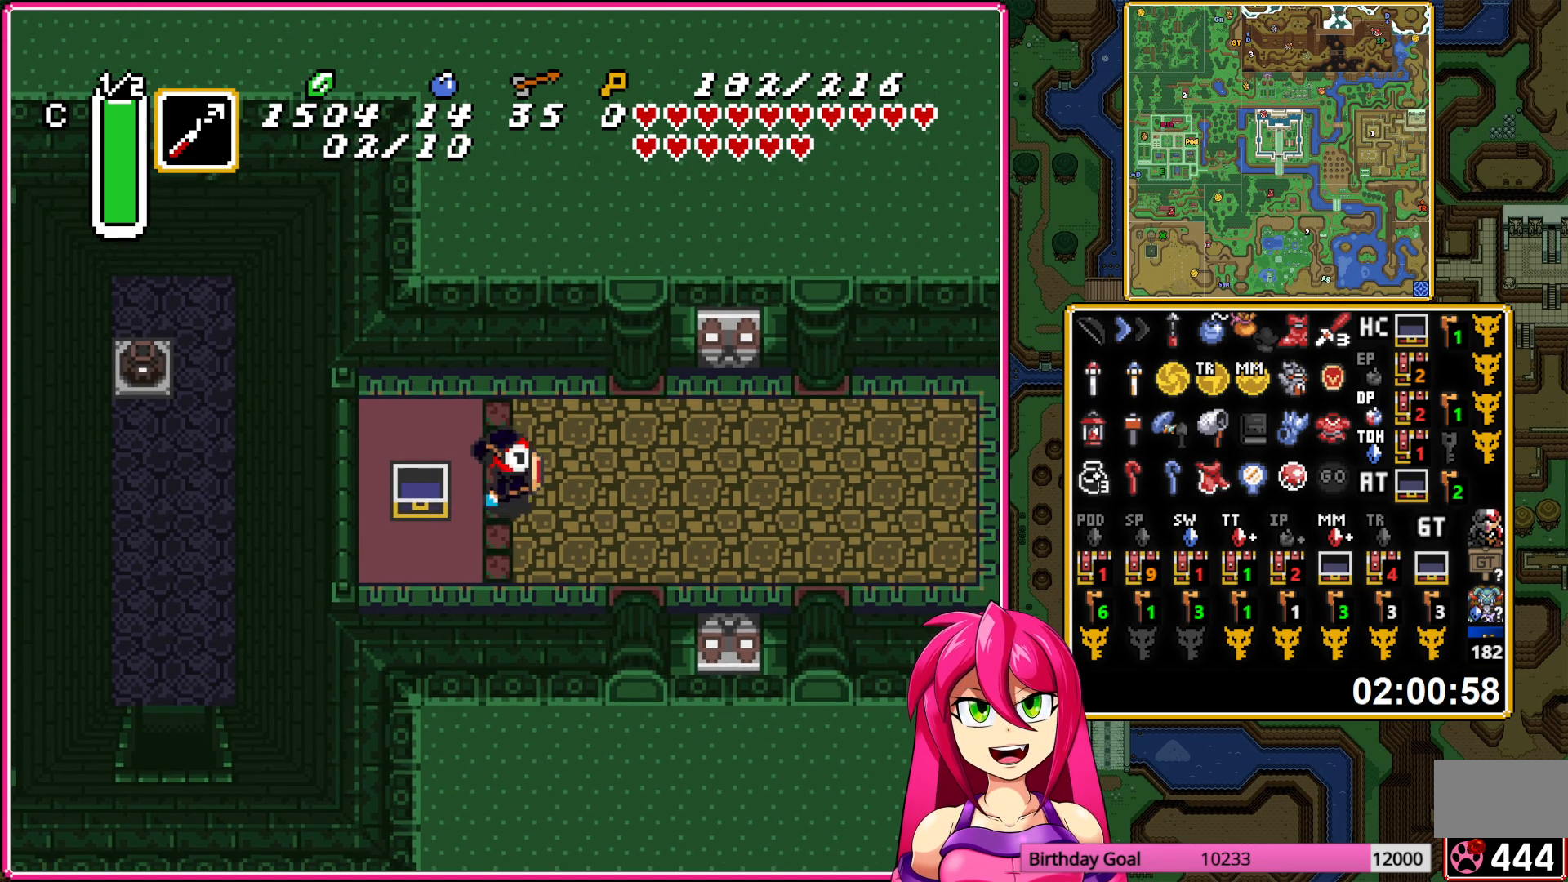
{"buttons": [], "events": [[483, "A", "up"]]}
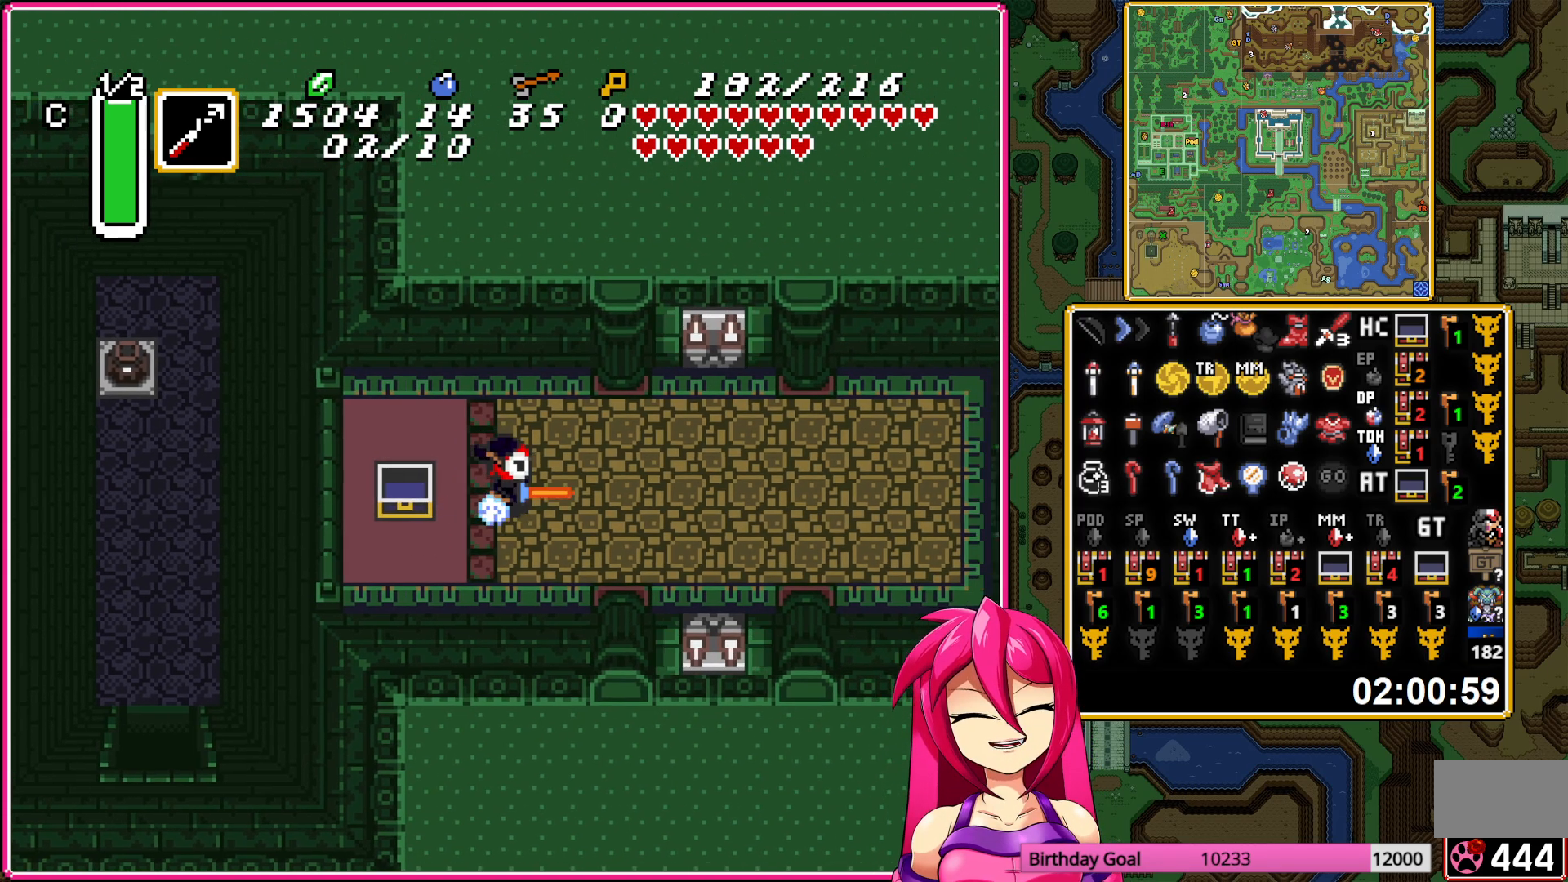
{"buttons": [], "events": []}
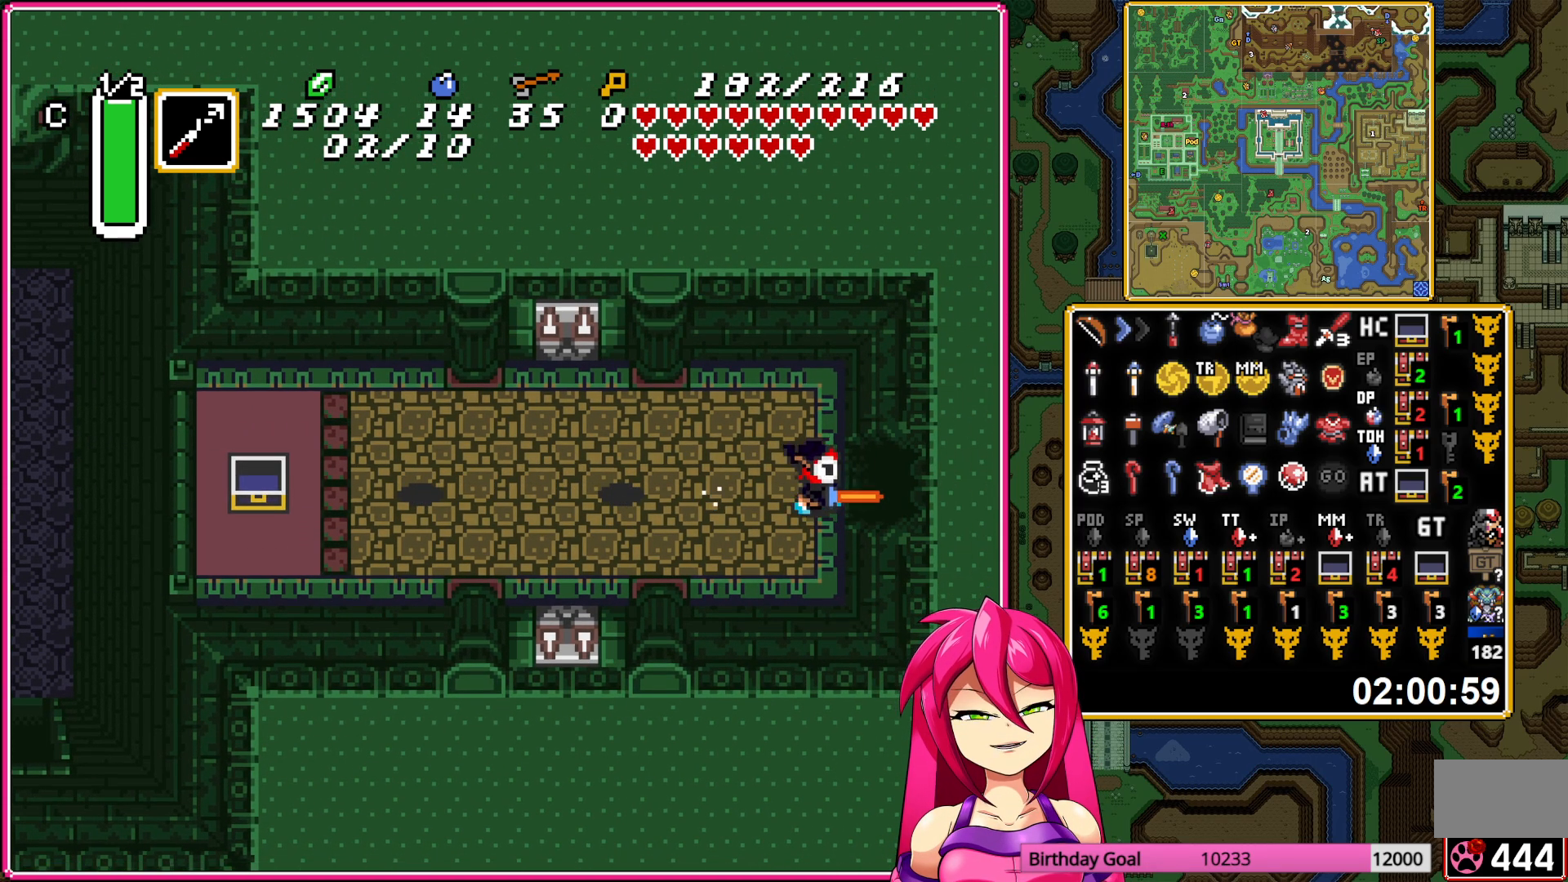
{"buttons": [], "events": []}
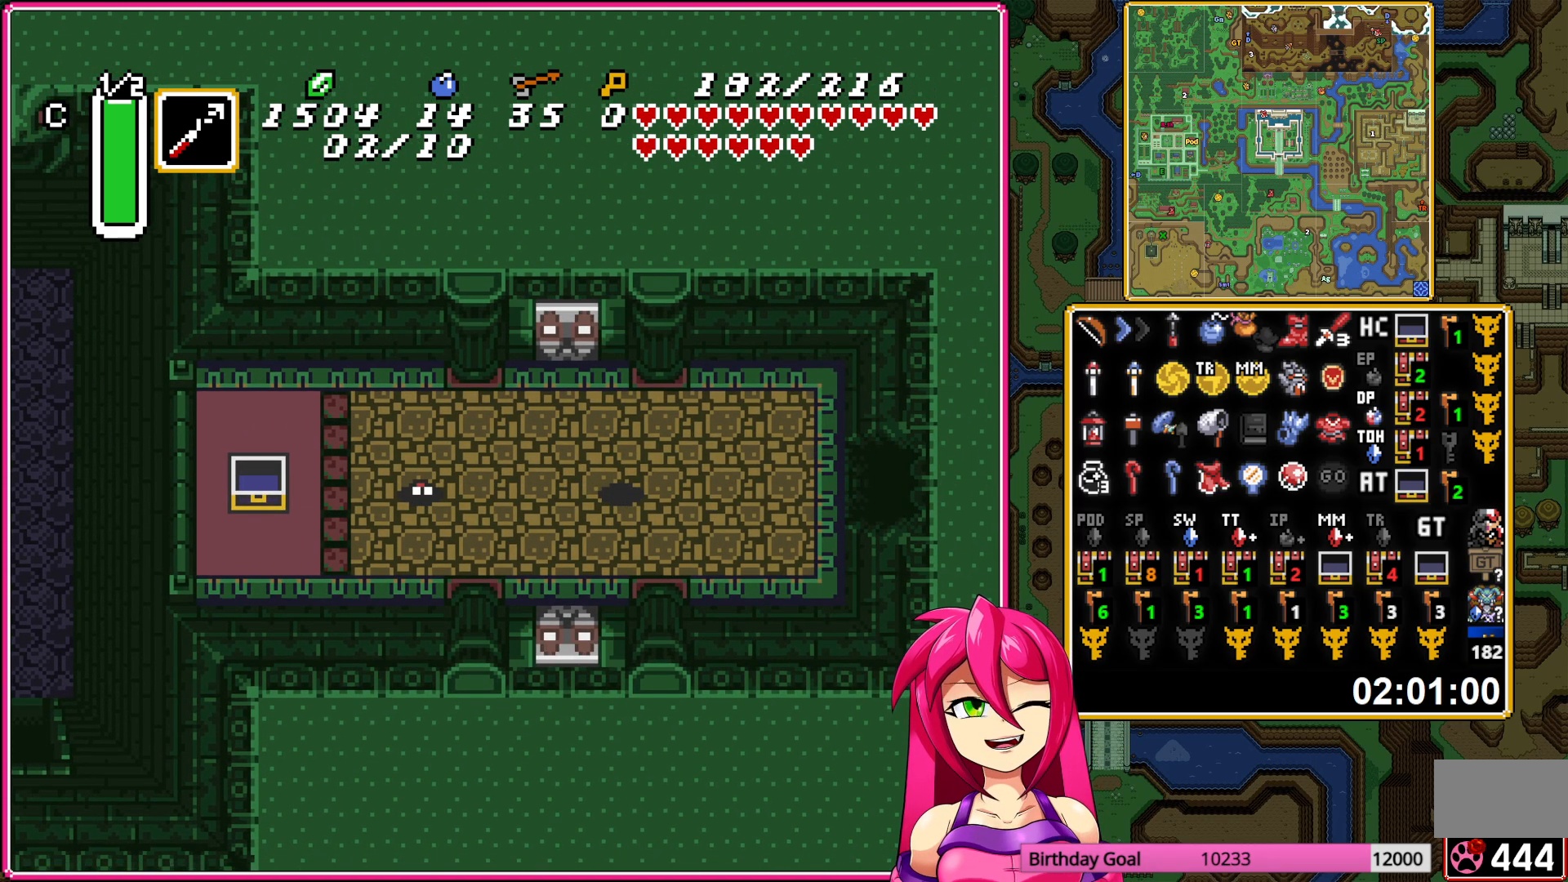
{"buttons": ["DPAD_RIGHT"], "events": [[350, "DPAD_RIGHT", "down"]]}